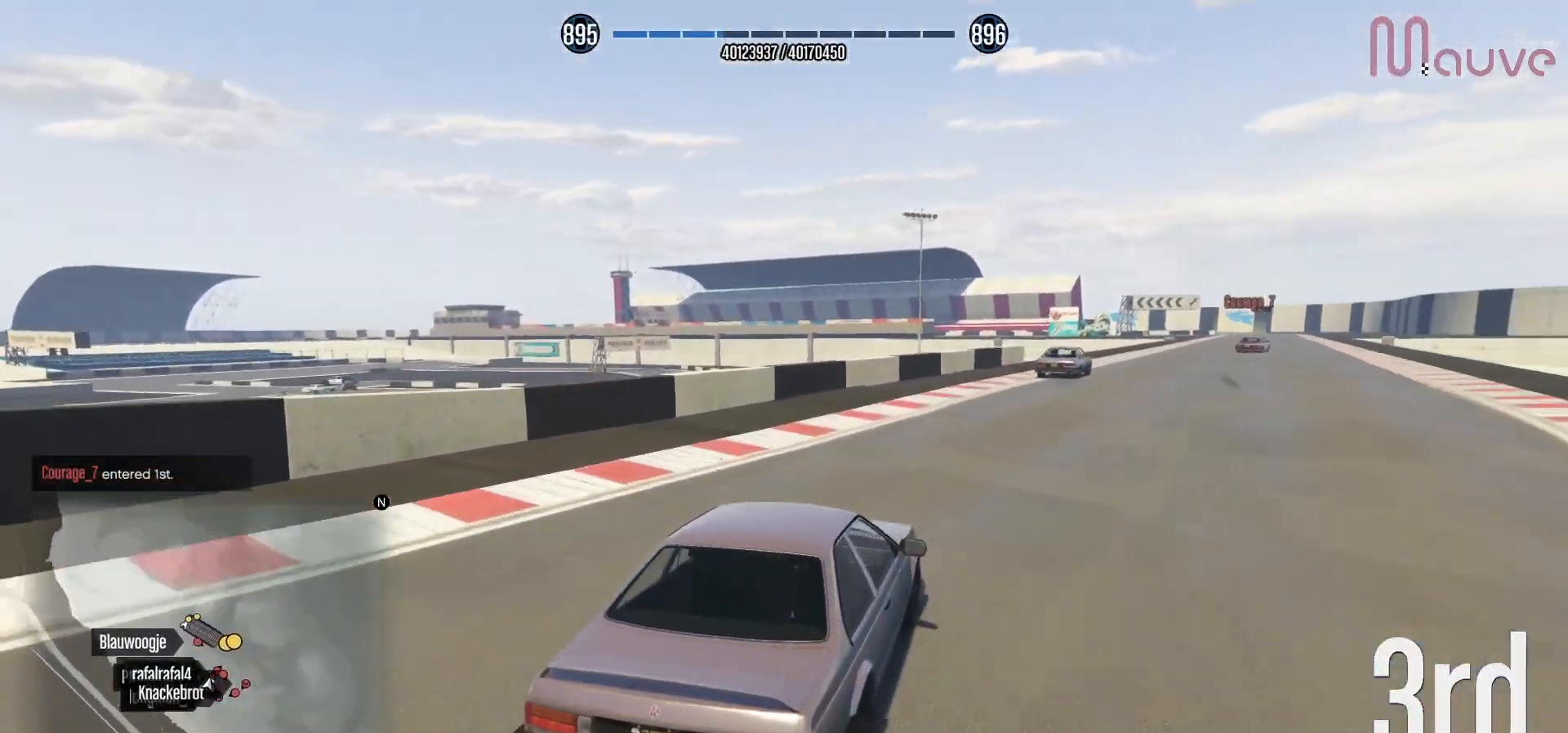
Gameplay with a controller (Xbox layout); each line is a JSON object with the inputs held at the frame after it. "events" lists button and stick changes between this image and that frame as [ms after this image, input, new state], when the widget could be followed in between. Not read: DPAD_DOWN.
{"buttons": ["R2"], "left_stick": "right", "right_stick": "center", "events": [[350, "left_stick", "right"]]}
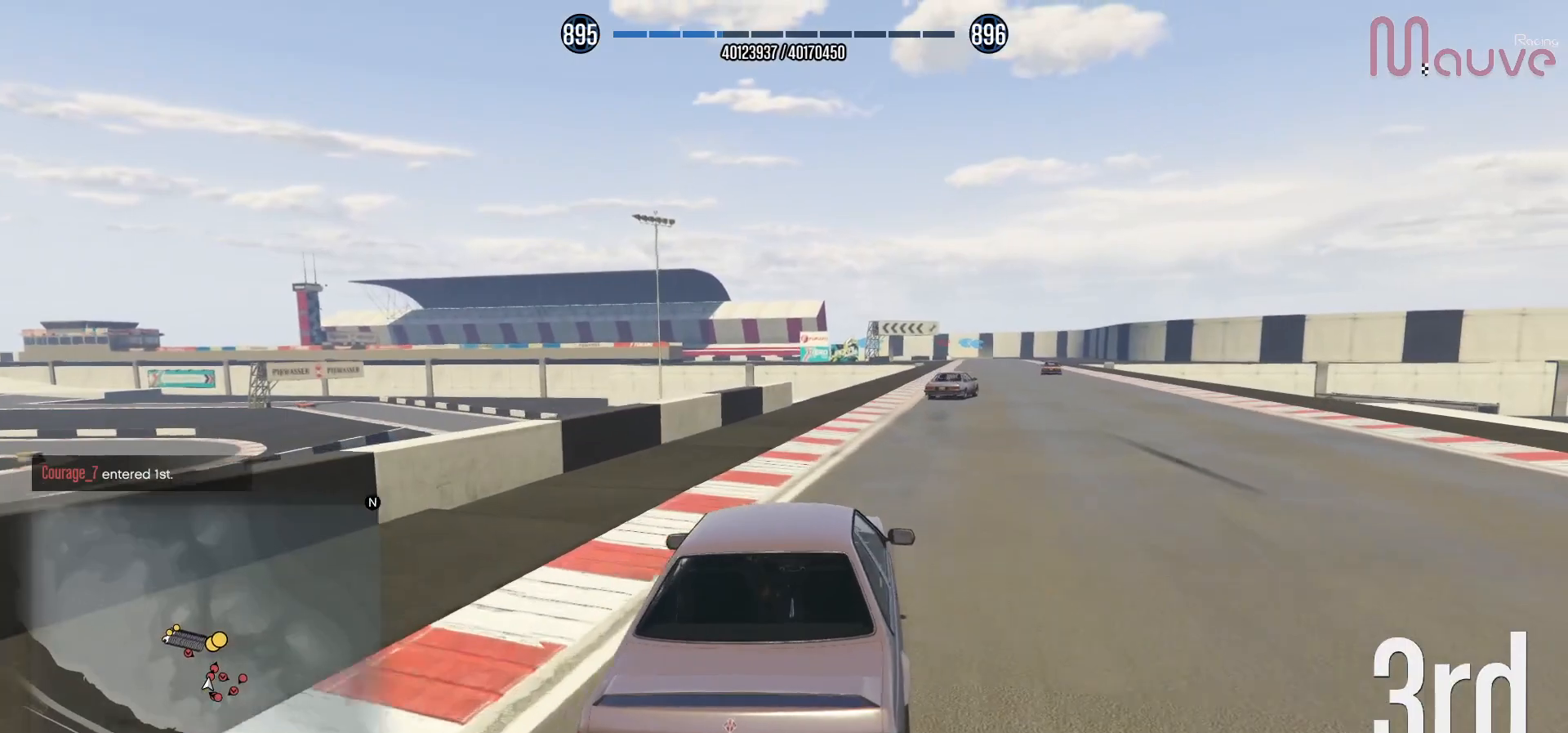
{"buttons": ["R2"], "left_stick": "right", "right_stick": "center", "events": [[17, "left_stick", "center"], [150, "left_stick", "right"], [250, "left_stick", "center"], [400, "left_stick", "right"]]}
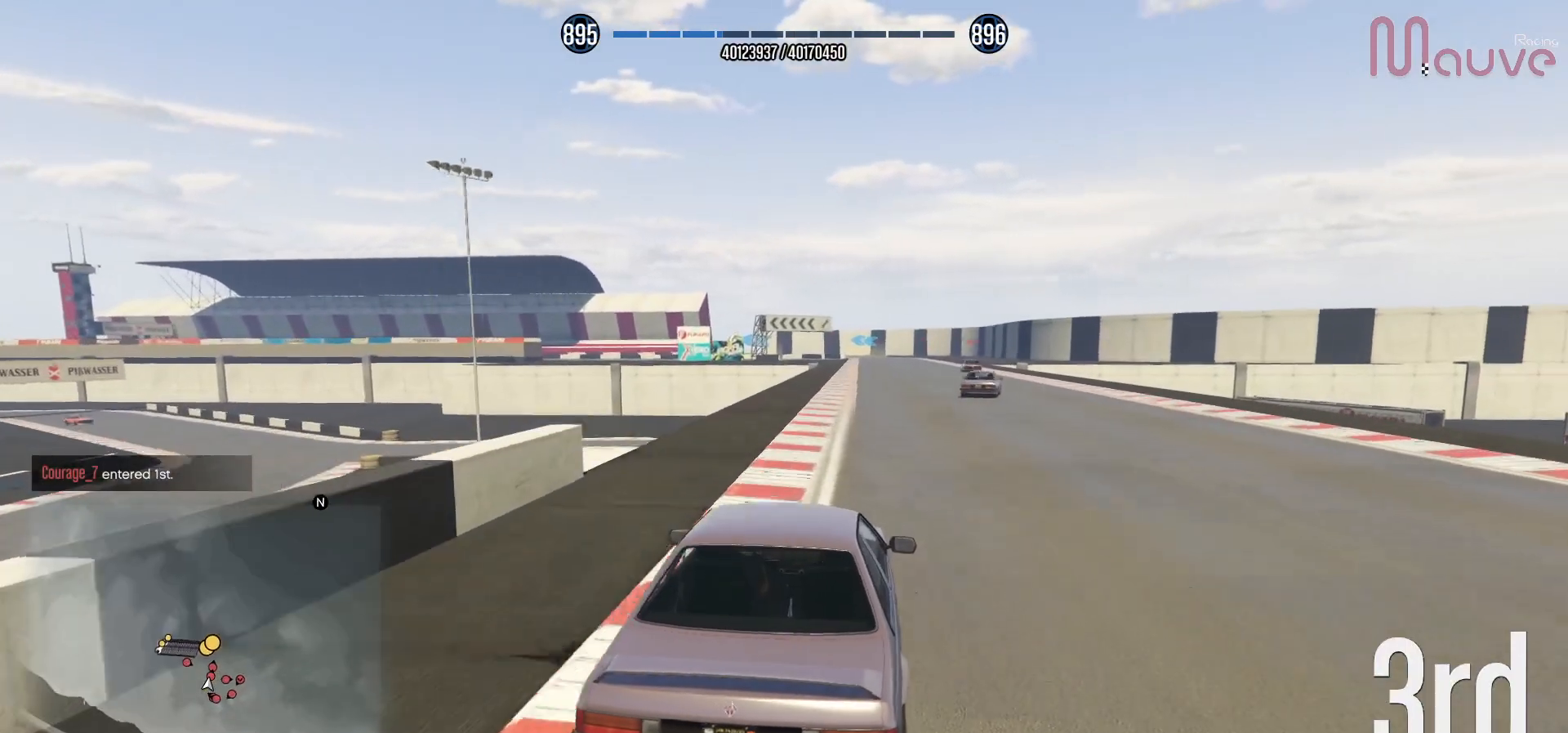
{"buttons": ["R2"], "left_stick": "center", "right_stick": "center", "events": [[83, "left_stick", "center"], [183, "left_stick", "right"], [283, "left_stick", "center"]]}
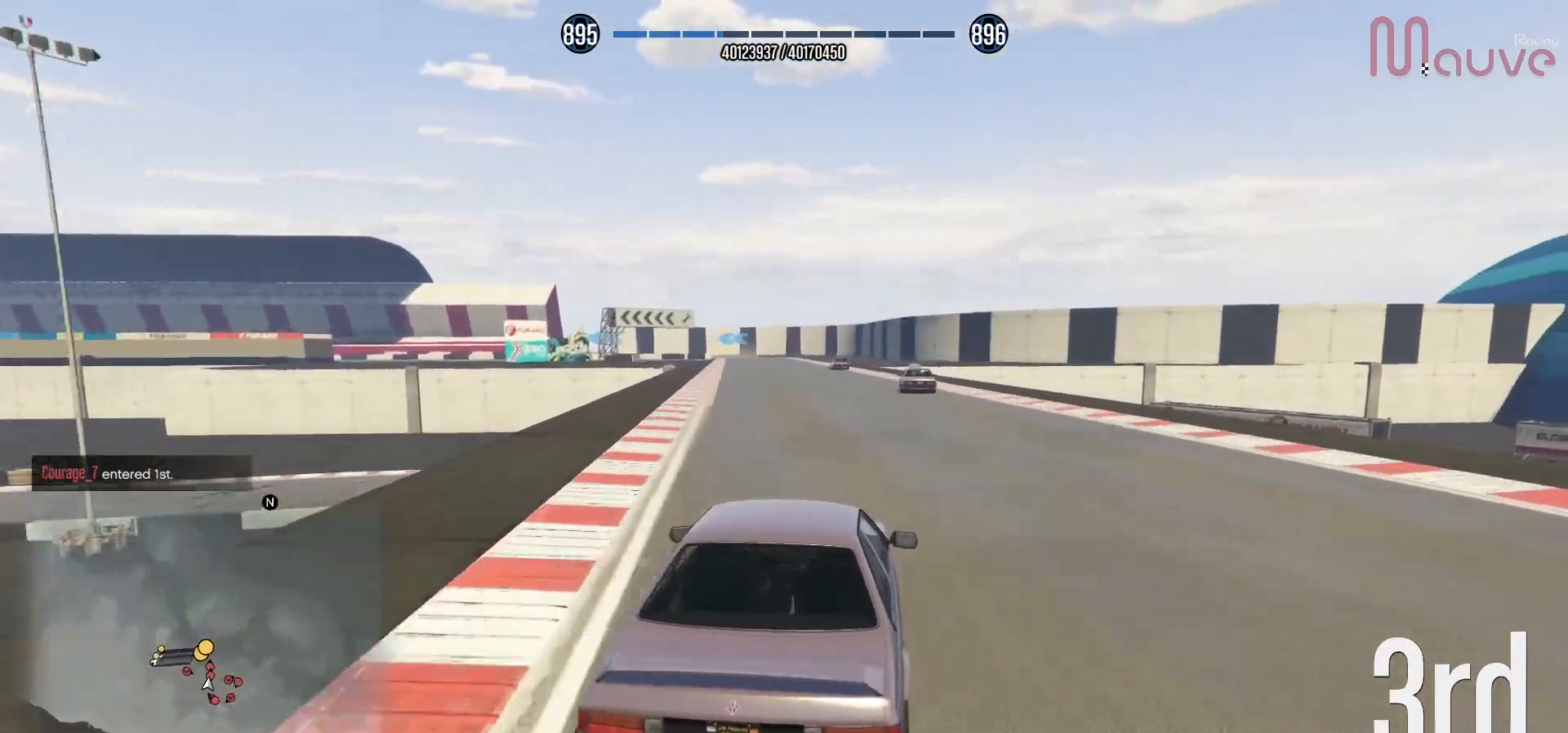
{"buttons": ["R2"], "left_stick": "center", "right_stick": "center", "events": []}
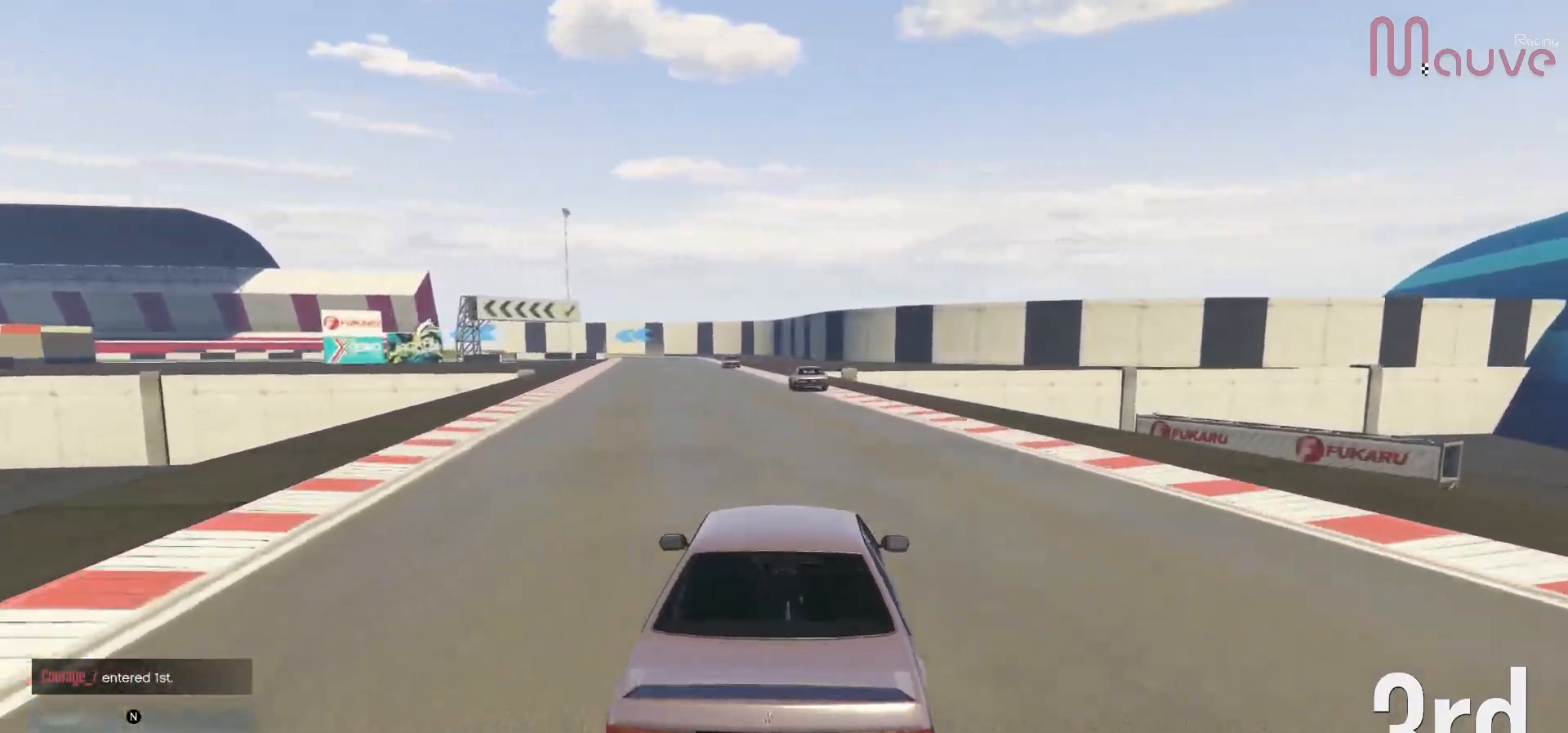
{"buttons": ["R2"], "left_stick": "center", "right_stick": "center", "events": [[33, "left_stick", "left"], [133, "left_stick", "center"]]}
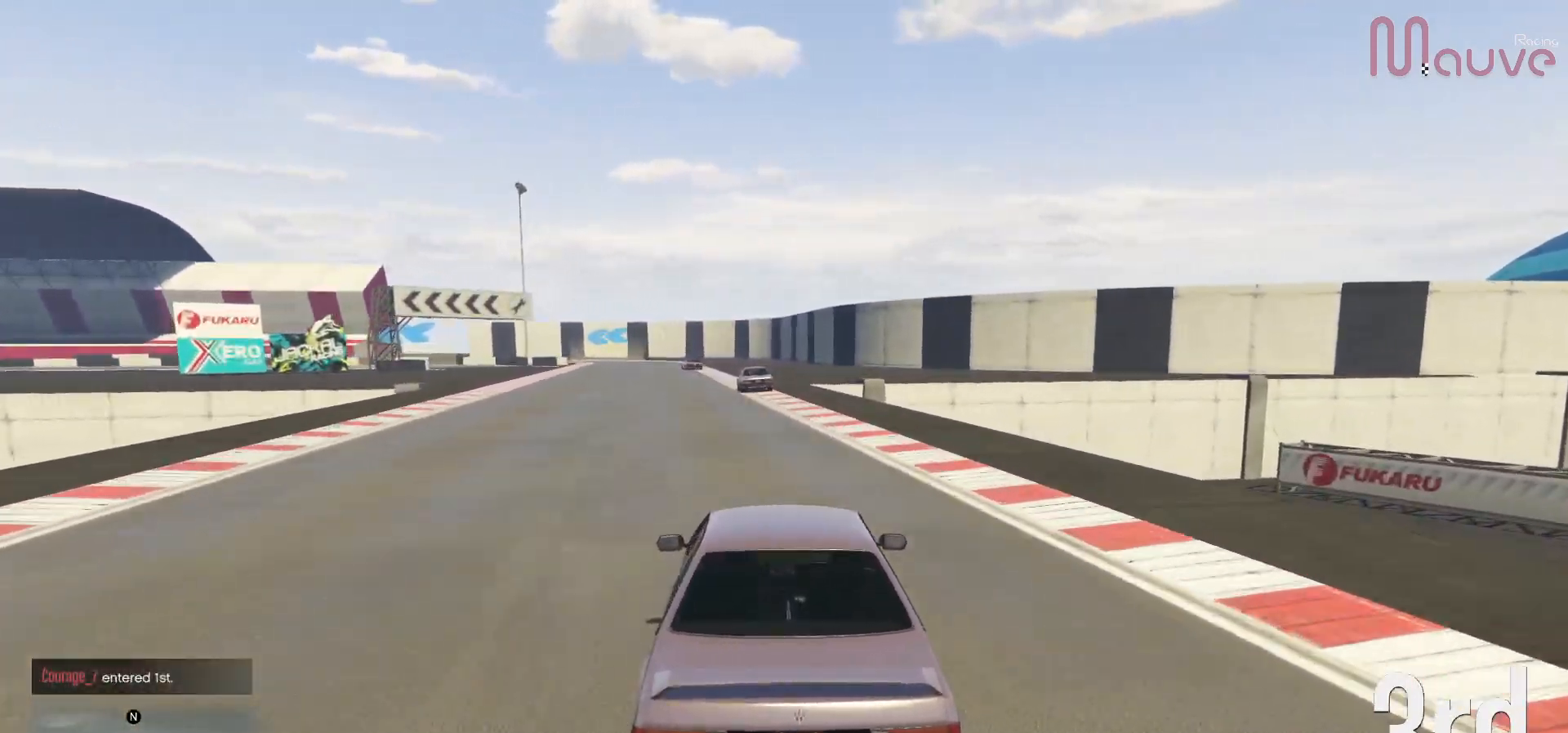
{"buttons": ["R2"], "left_stick": "center", "right_stick": "center", "events": [[200, "left_stick", "left"], [300, "left_stick", "center"]]}
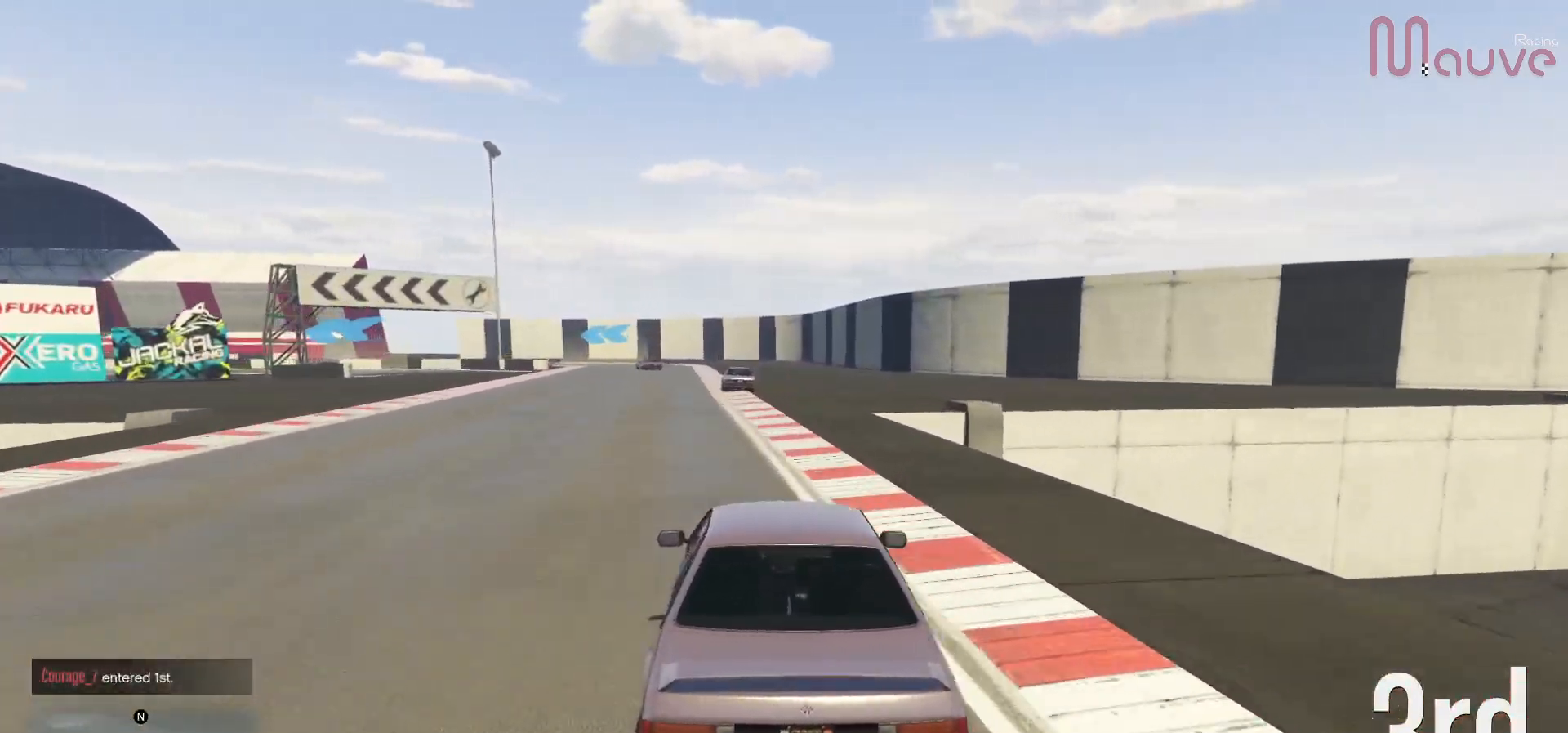
{"buttons": ["R2"], "left_stick": "center", "right_stick": "center", "events": [[150, "left_stick", "left"], [217, "left_stick", "center"]]}
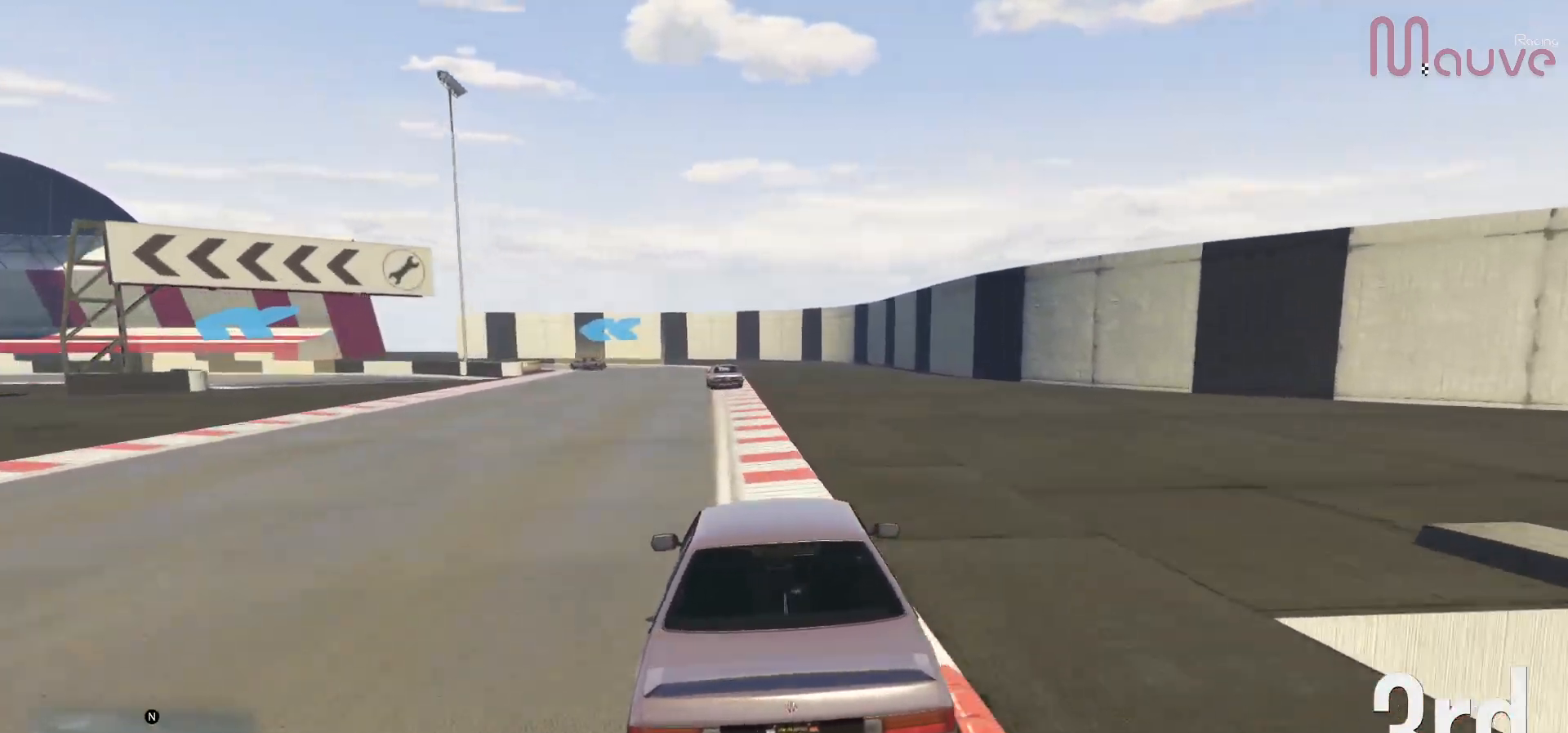
{"buttons": ["R2"], "left_stick": "center", "right_stick": "center", "events": [[17, "left_stick", "left"], [100, "left_stick", "center"]]}
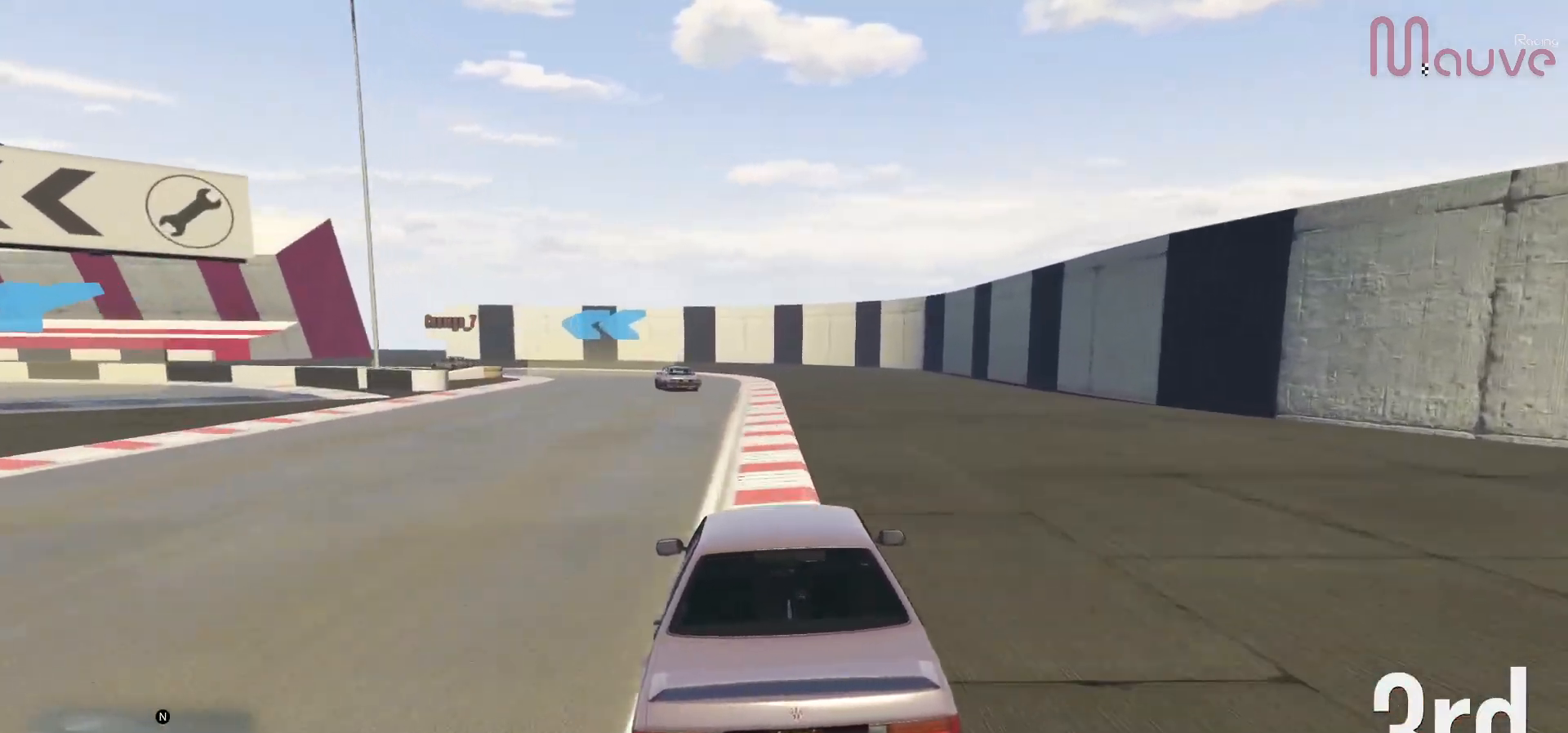
{"buttons": [], "left_stick": "left", "right_stick": "center", "events": [[100, "L2", "down"], [100, "left_stick", "left"], [117, "R2", "up"], [250, "L2", "up"], [250, "left_stick", "center"], [317, "L2", "down"], [350, "left_stick", "left"], [417, "L2", "up"]]}
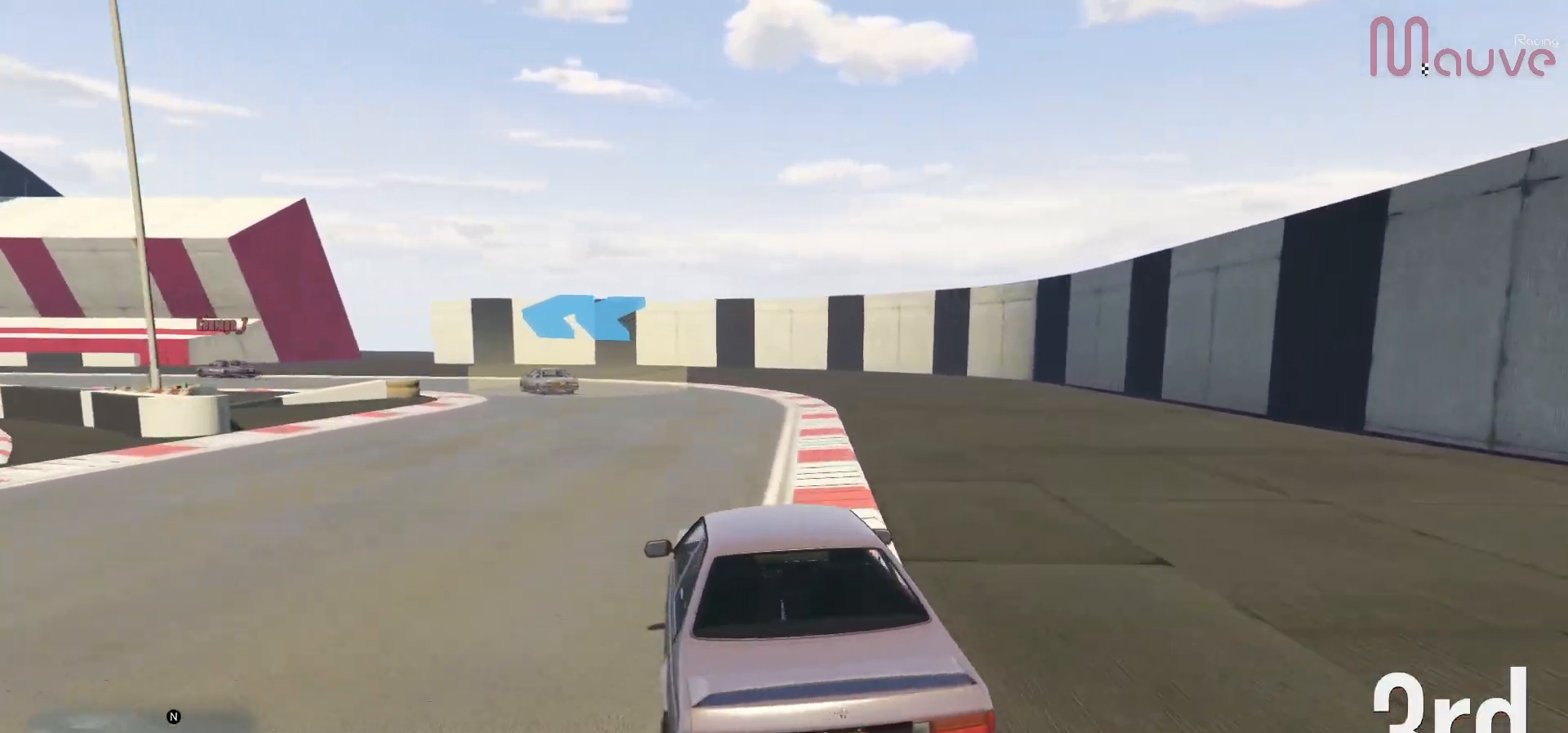
{"buttons": ["R2"], "left_stick": "center", "right_stick": "center", "events": [[17, "left_stick", "center"], [83, "left_stick", "left"], [450, "R2", "down"], [483, "left_stick", "center"]]}
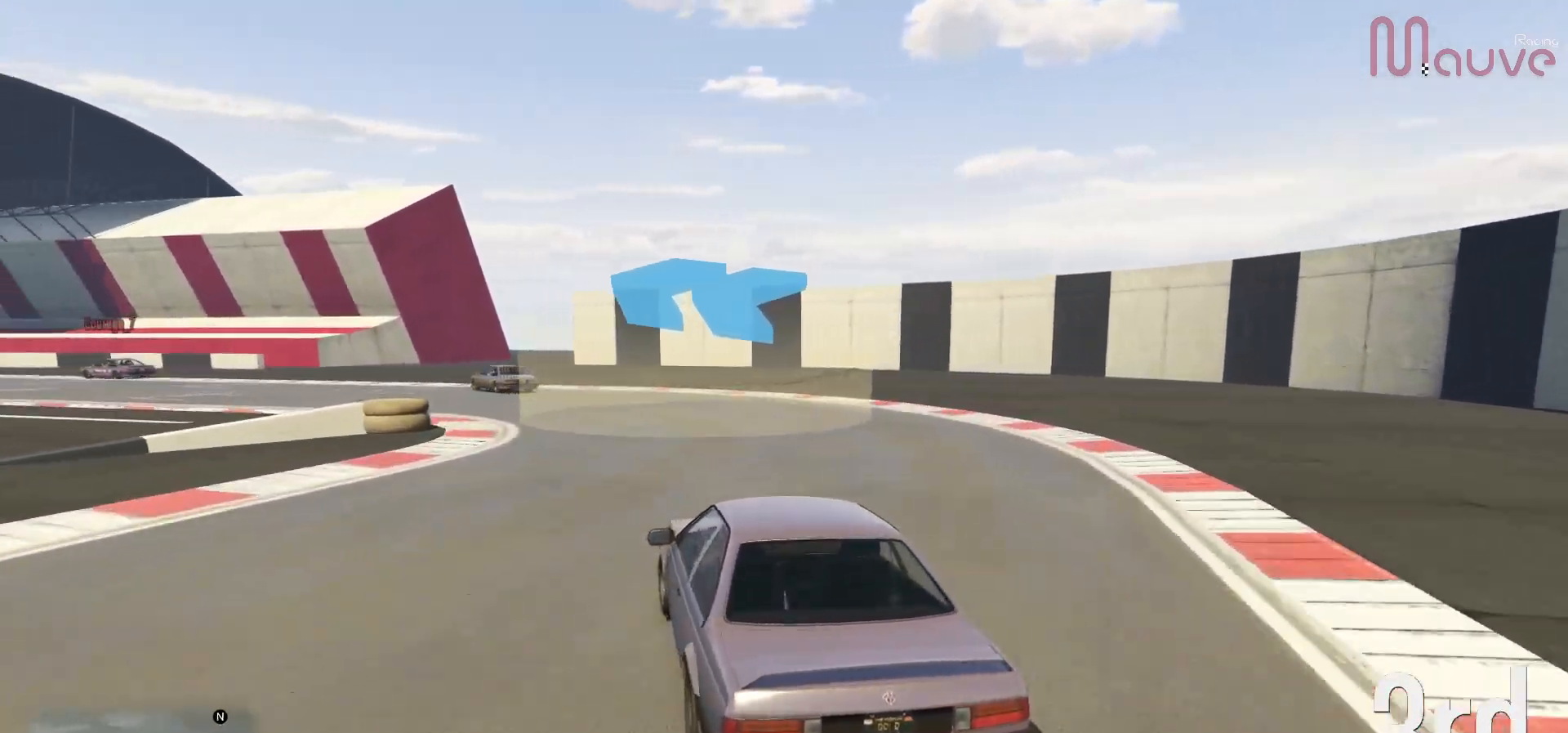
{"buttons": ["R2"], "left_stick": "left", "right_stick": "center", "events": [[117, "left_stick", "left"], [300, "left_stick", "center"], [400, "left_stick", "left"]]}
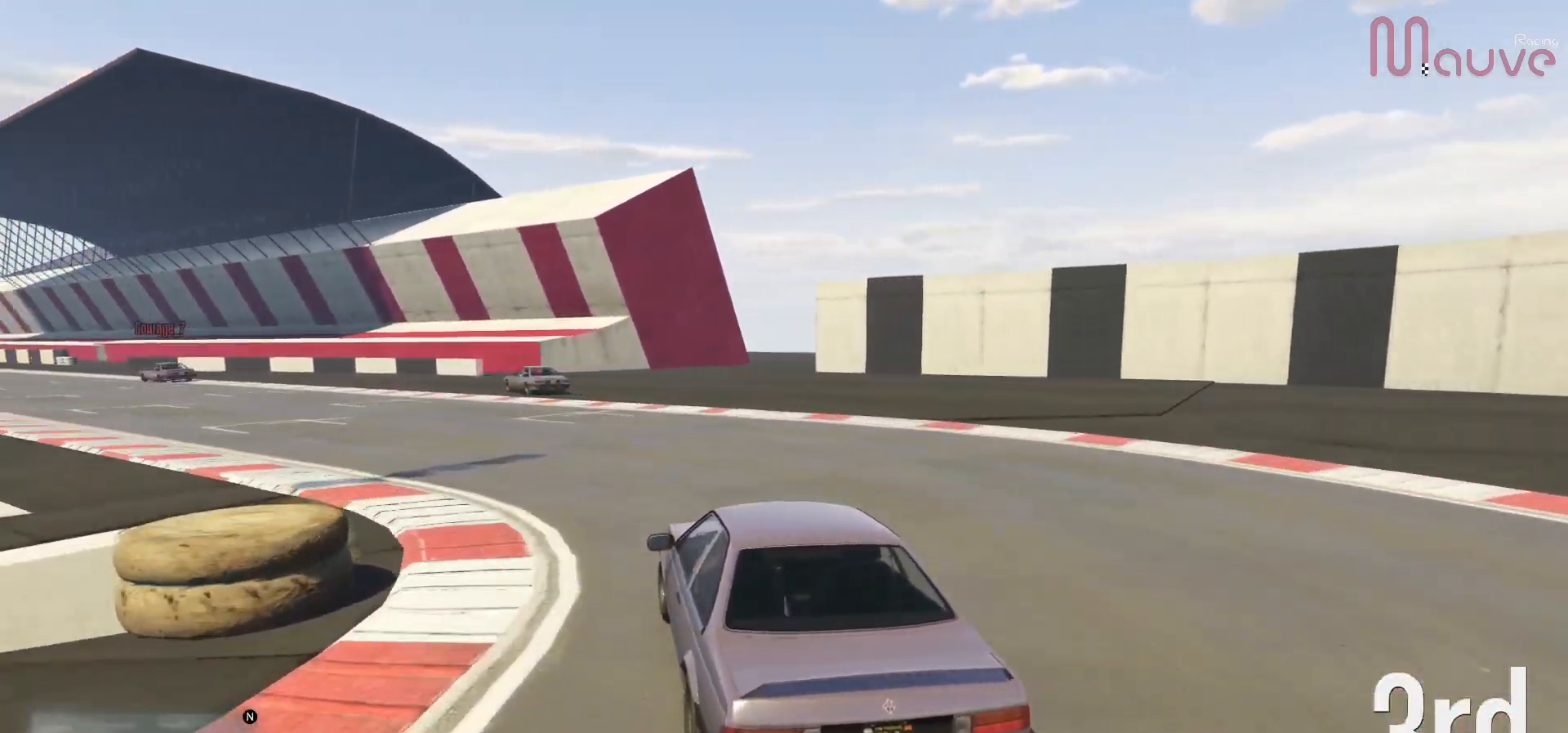
{"buttons": ["R2"], "left_stick": "left", "right_stick": "center", "events": [[83, "left_stick", "center"], [150, "left_stick", "left"], [333, "left_stick", "center"], [400, "left_stick", "left"]]}
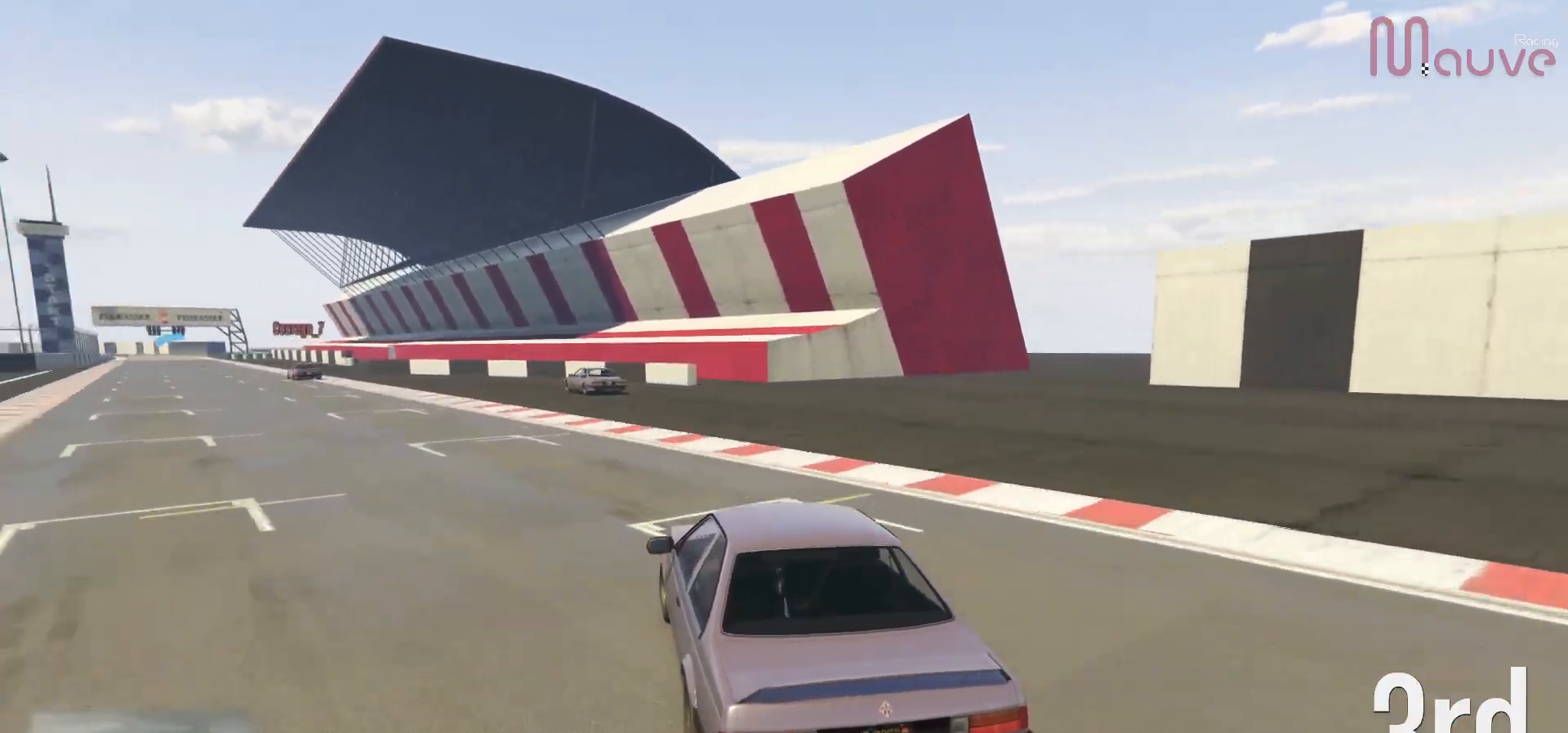
{"buttons": ["R2"], "left_stick": "left", "right_stick": "center", "events": [[100, "left_stick", "center"], [167, "left_stick", "left"], [317, "left_stick", "center"], [433, "left_stick", "left"]]}
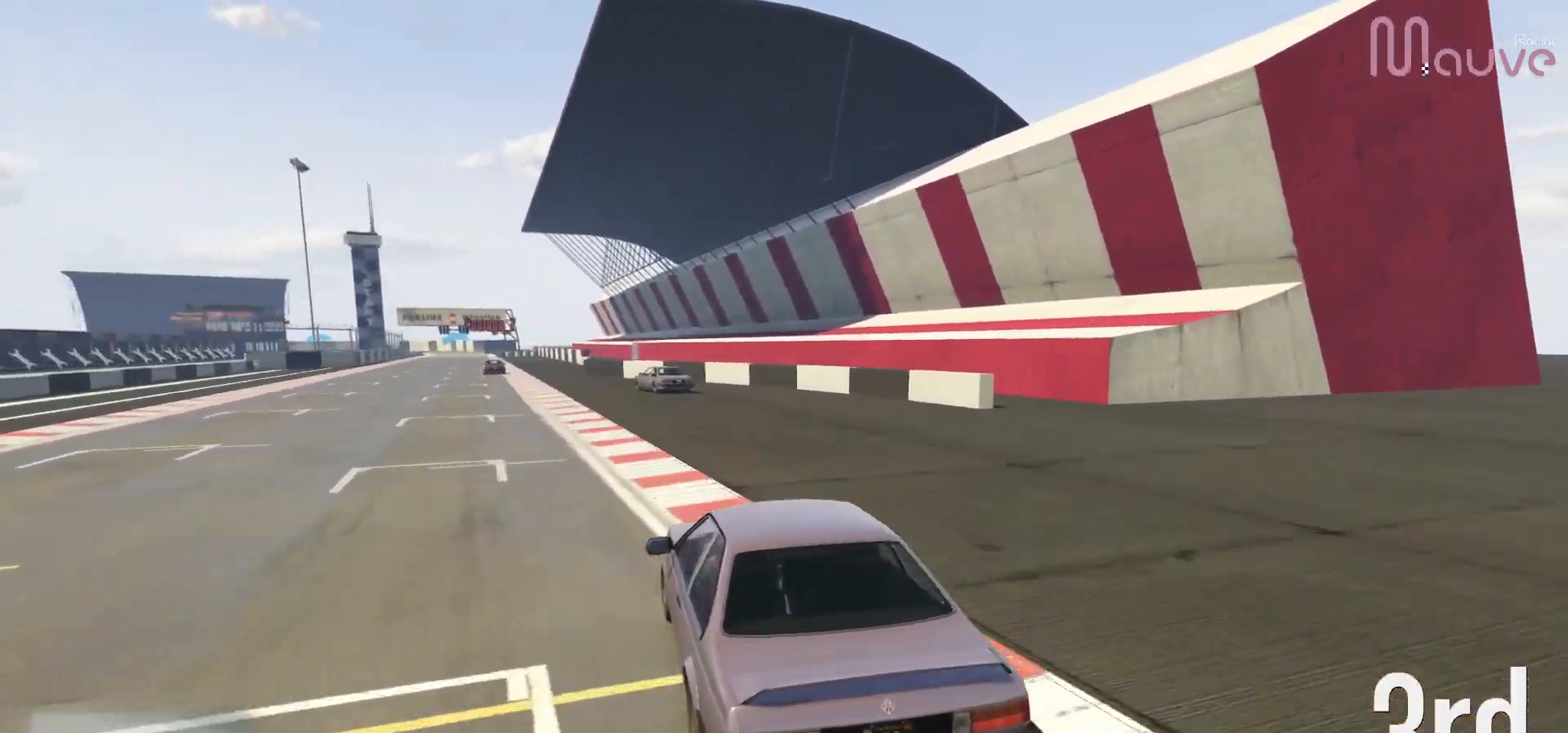
{"buttons": ["R2"], "left_stick": "center", "right_stick": "center", "events": [[83, "left_stick", "center"], [333, "left_stick", "left"], [400, "left_stick", "center"]]}
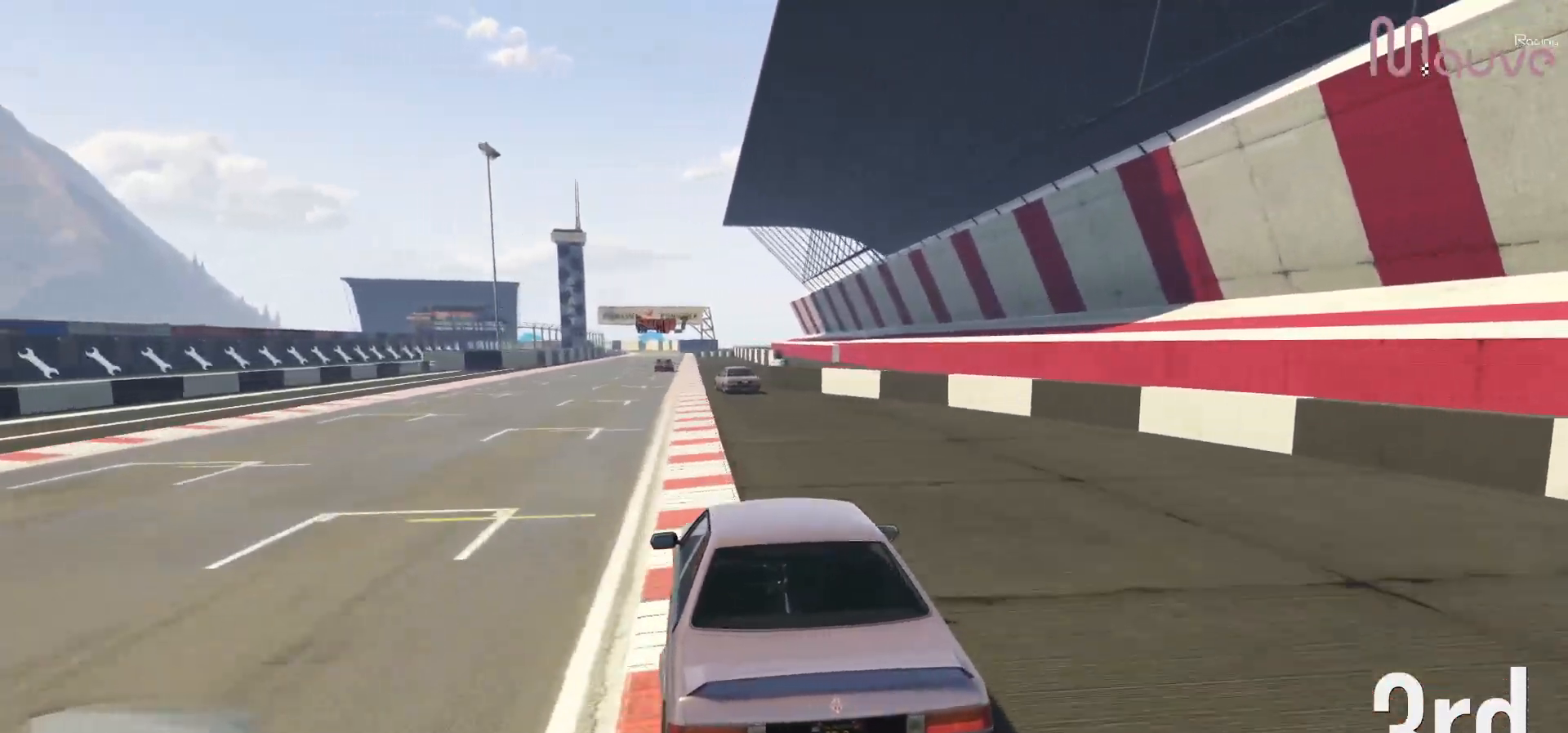
{"buttons": ["R2"], "left_stick": "center", "right_stick": "center", "events": []}
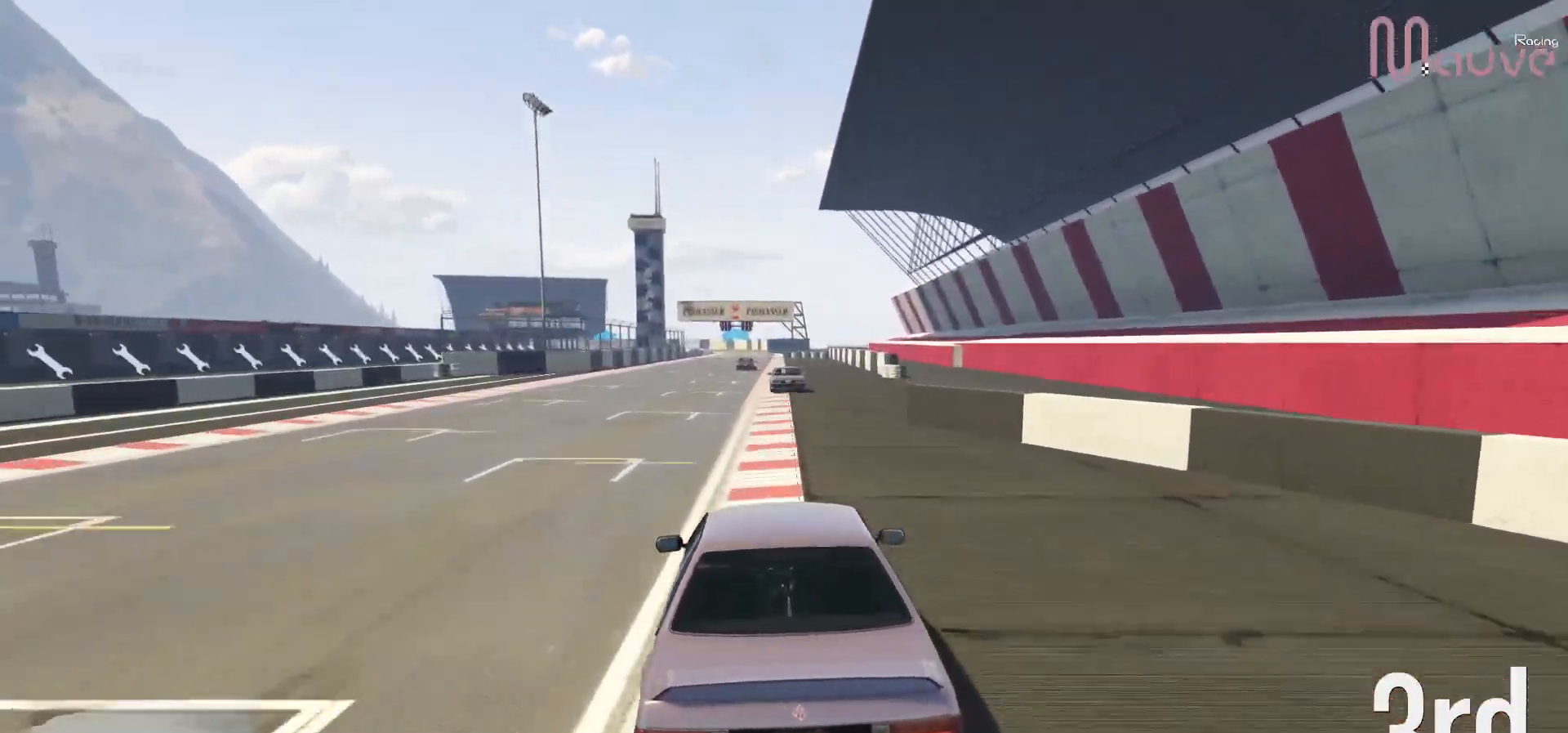
{"buttons": ["R2"], "left_stick": "center", "right_stick": "center", "events": []}
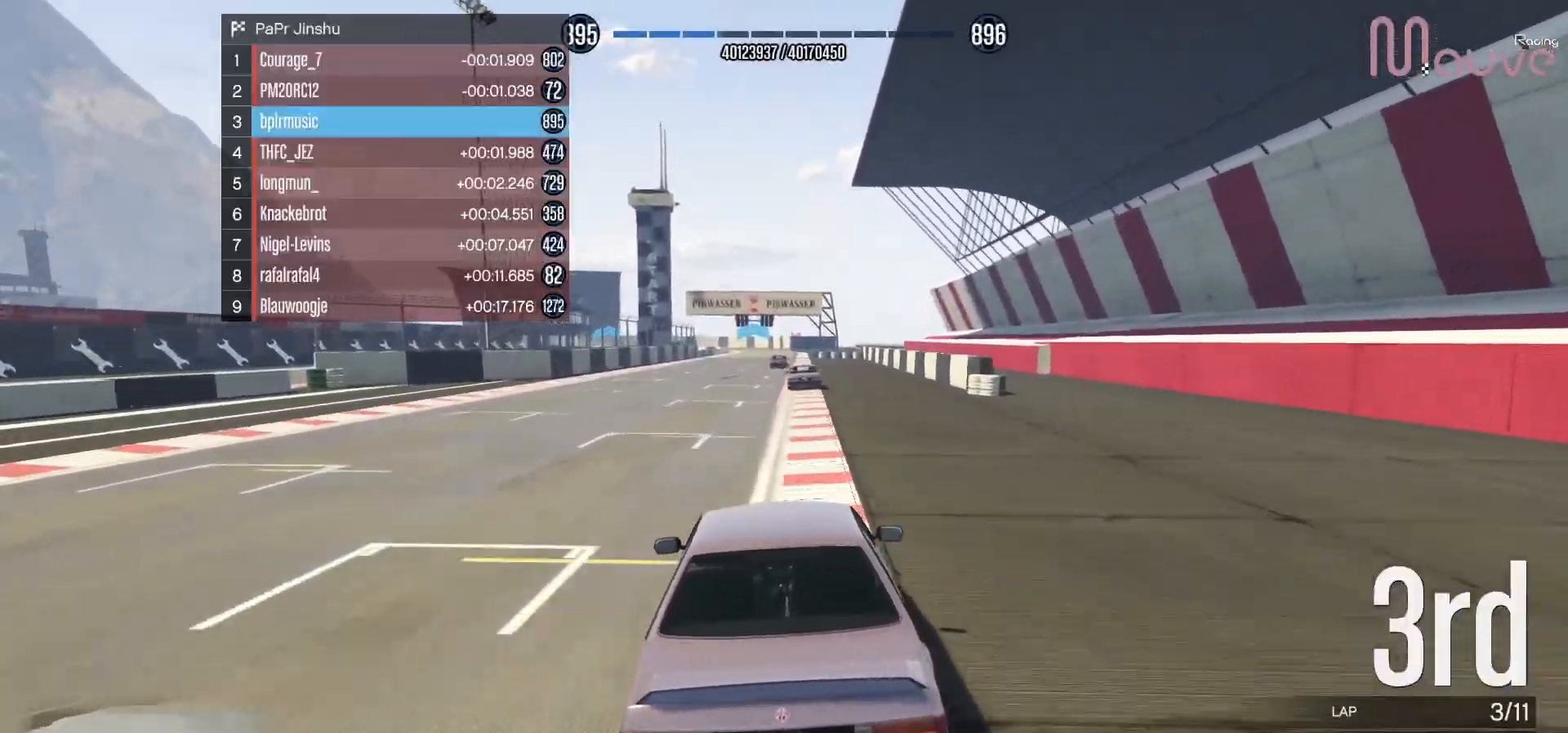
{"buttons": ["R2"], "left_stick": "center", "right_stick": "center", "events": []}
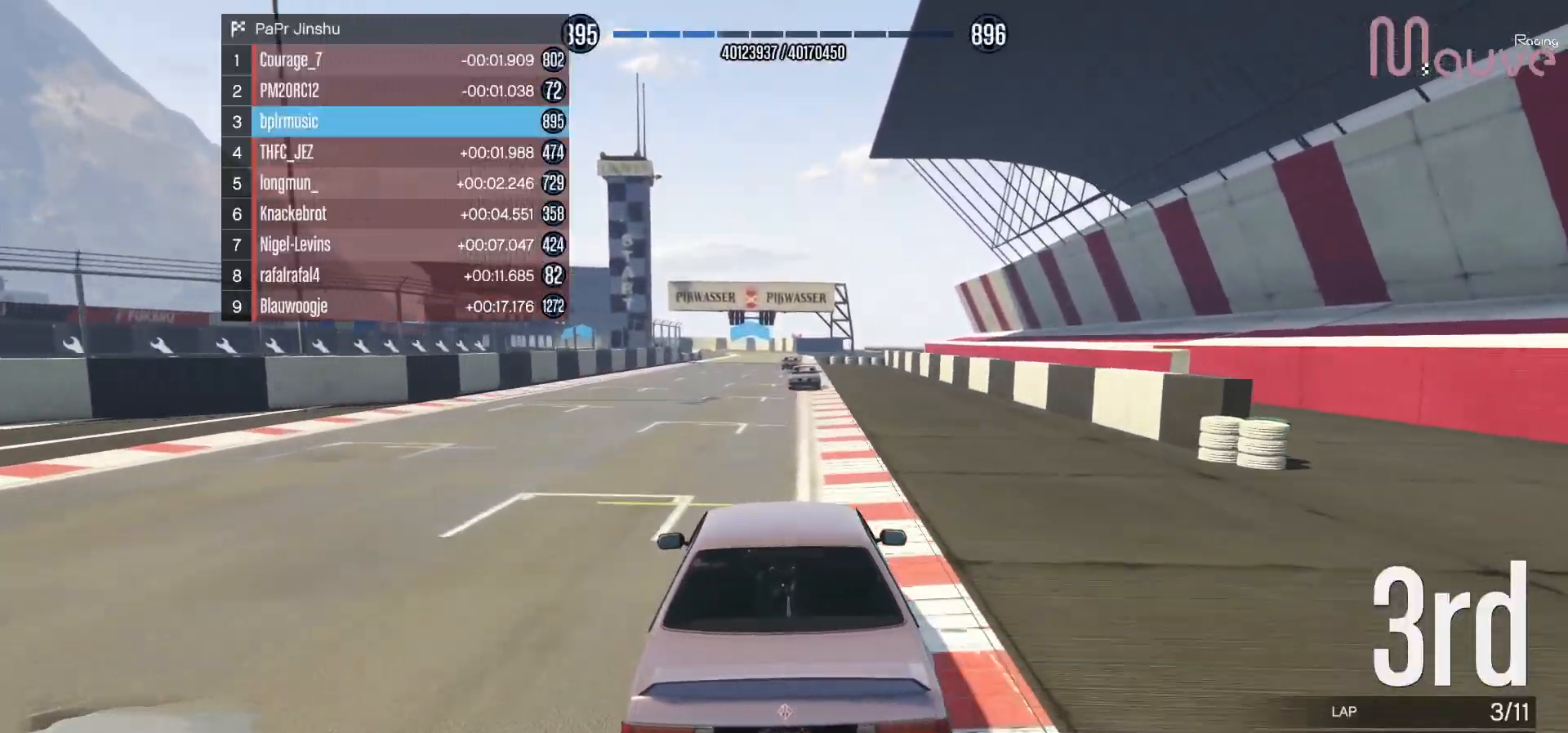
{"buttons": ["R2"], "left_stick": "center", "right_stick": "center", "events": [[233, "left_stick", "right"], [333, "left_stick", "center"]]}
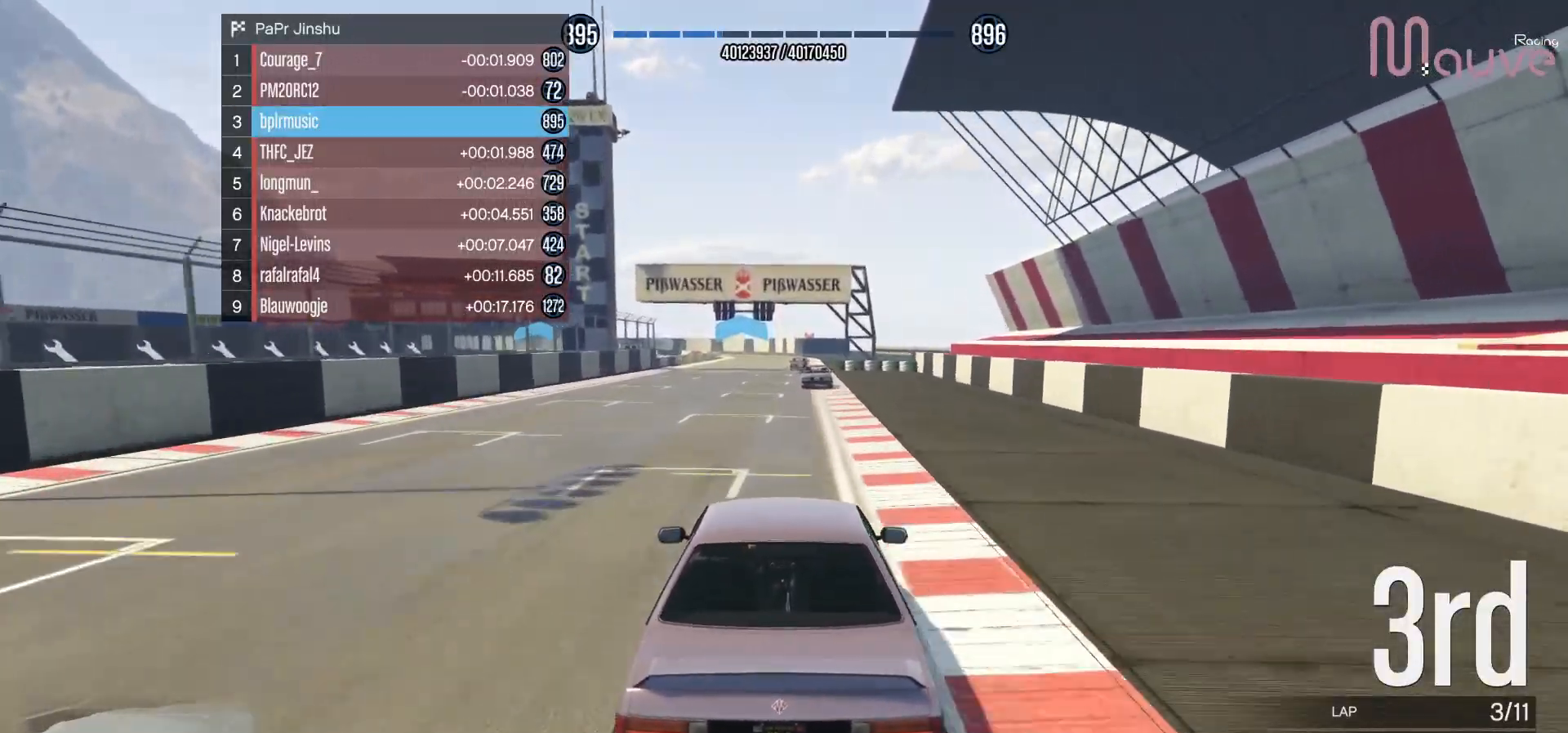
{"buttons": ["R2"], "left_stick": "center", "right_stick": "center", "events": []}
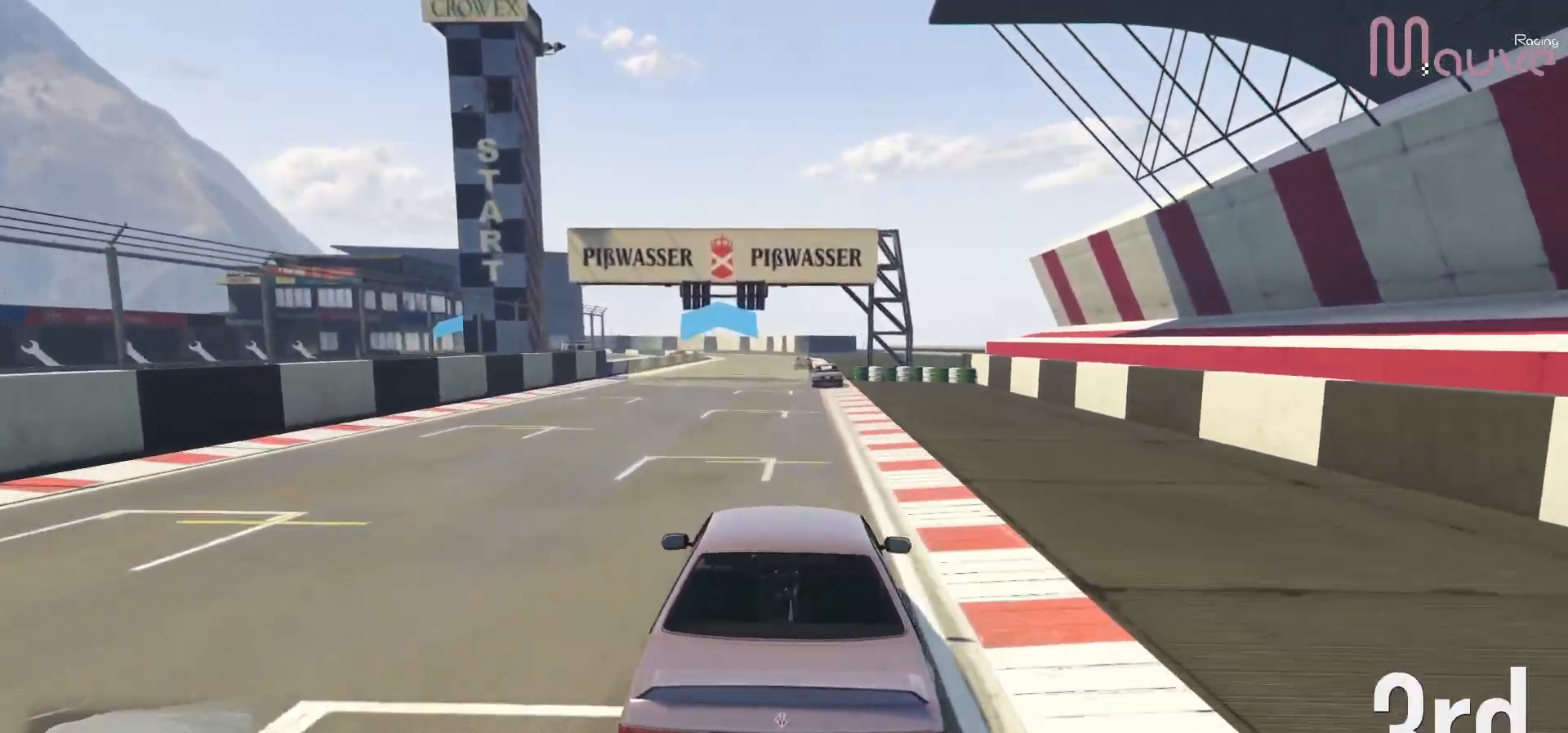
{"buttons": ["R2"], "left_stick": "center", "right_stick": "center", "events": [[150, "left_stick", "right"], [250, "left_stick", "center"]]}
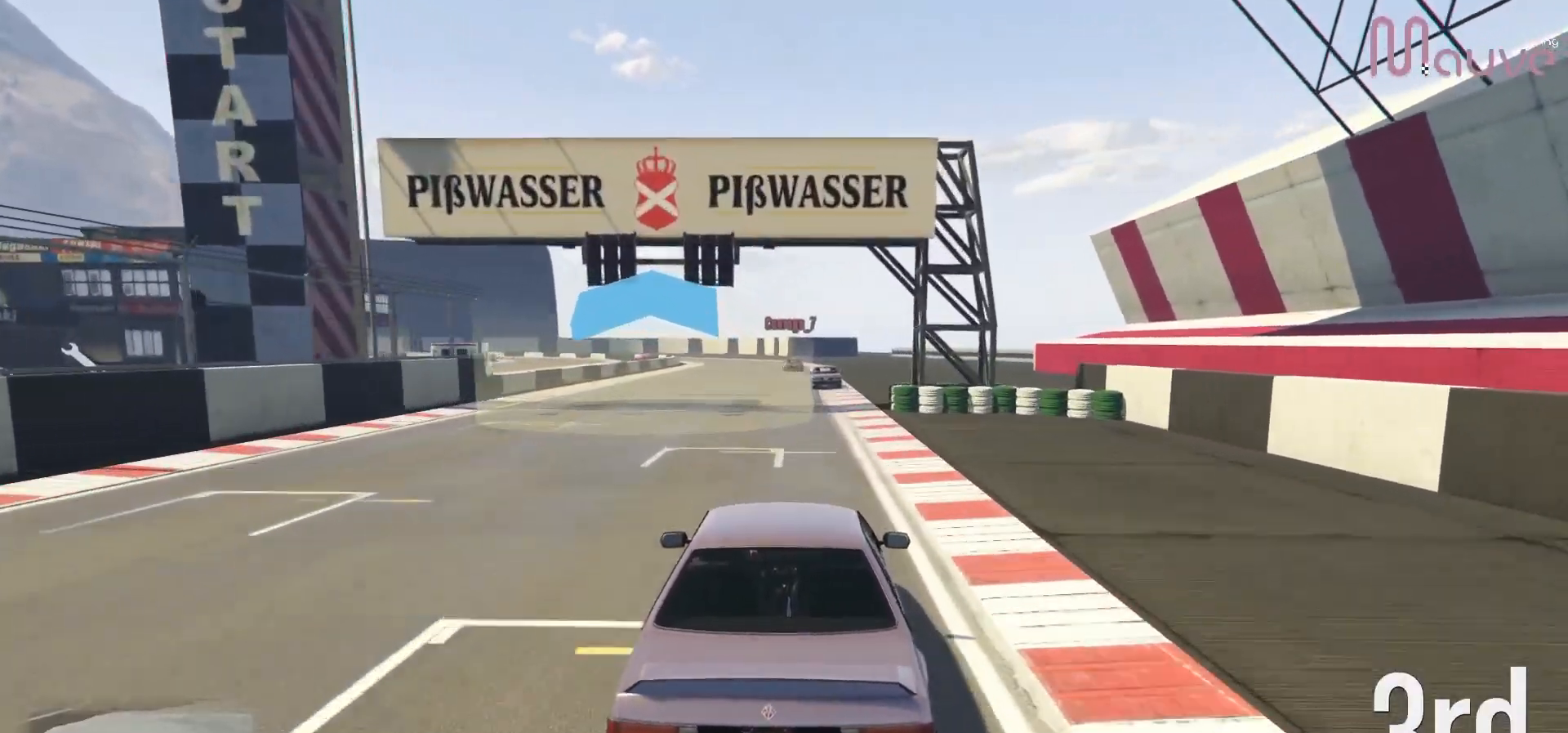
{"buttons": ["R2"], "left_stick": "center", "right_stick": "center", "events": [[200, "left_stick", "right"], [300, "left_stick", "center"]]}
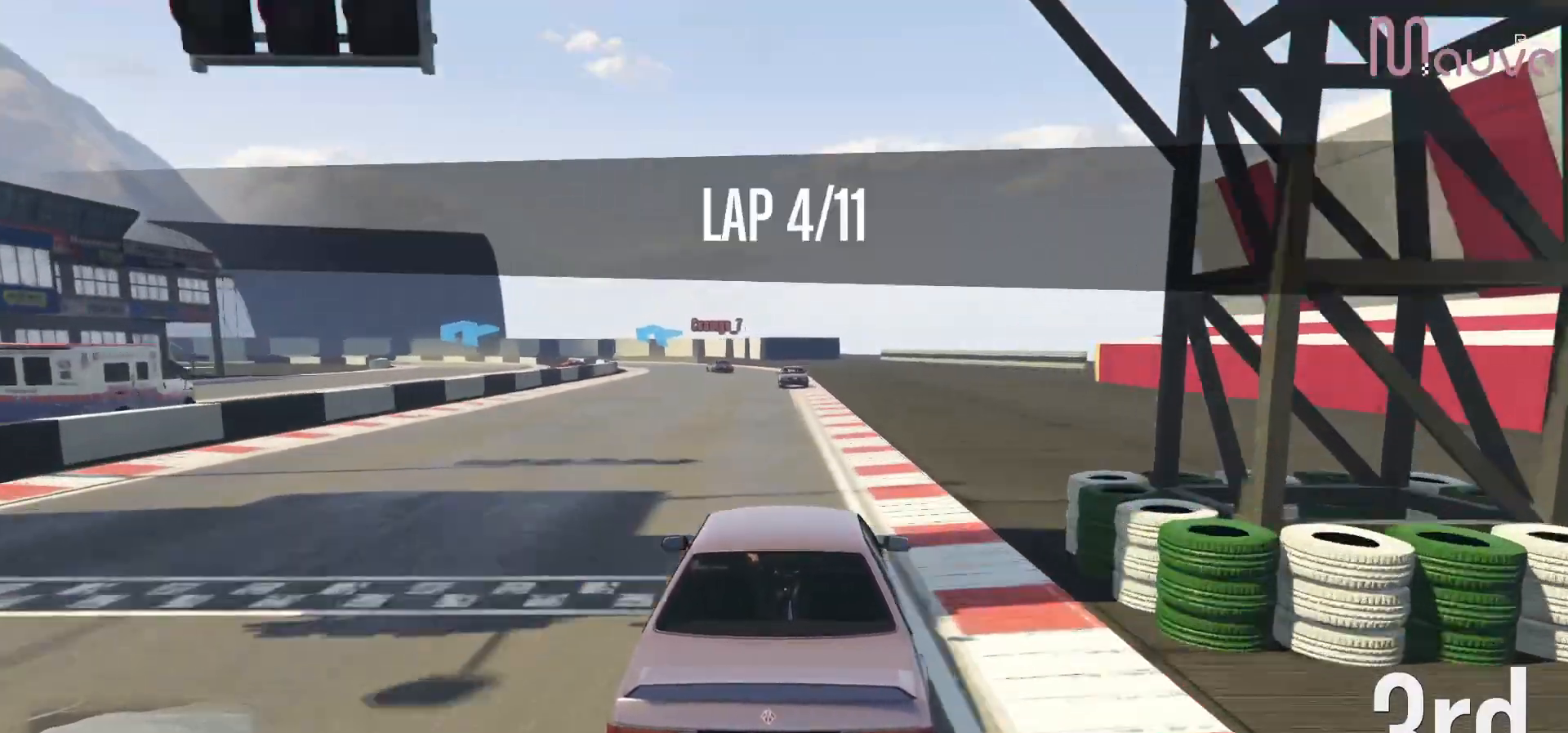
{"buttons": ["R2"], "left_stick": "up-left", "right_stick": "center", "events": [[483, "left_stick", "up-left"]]}
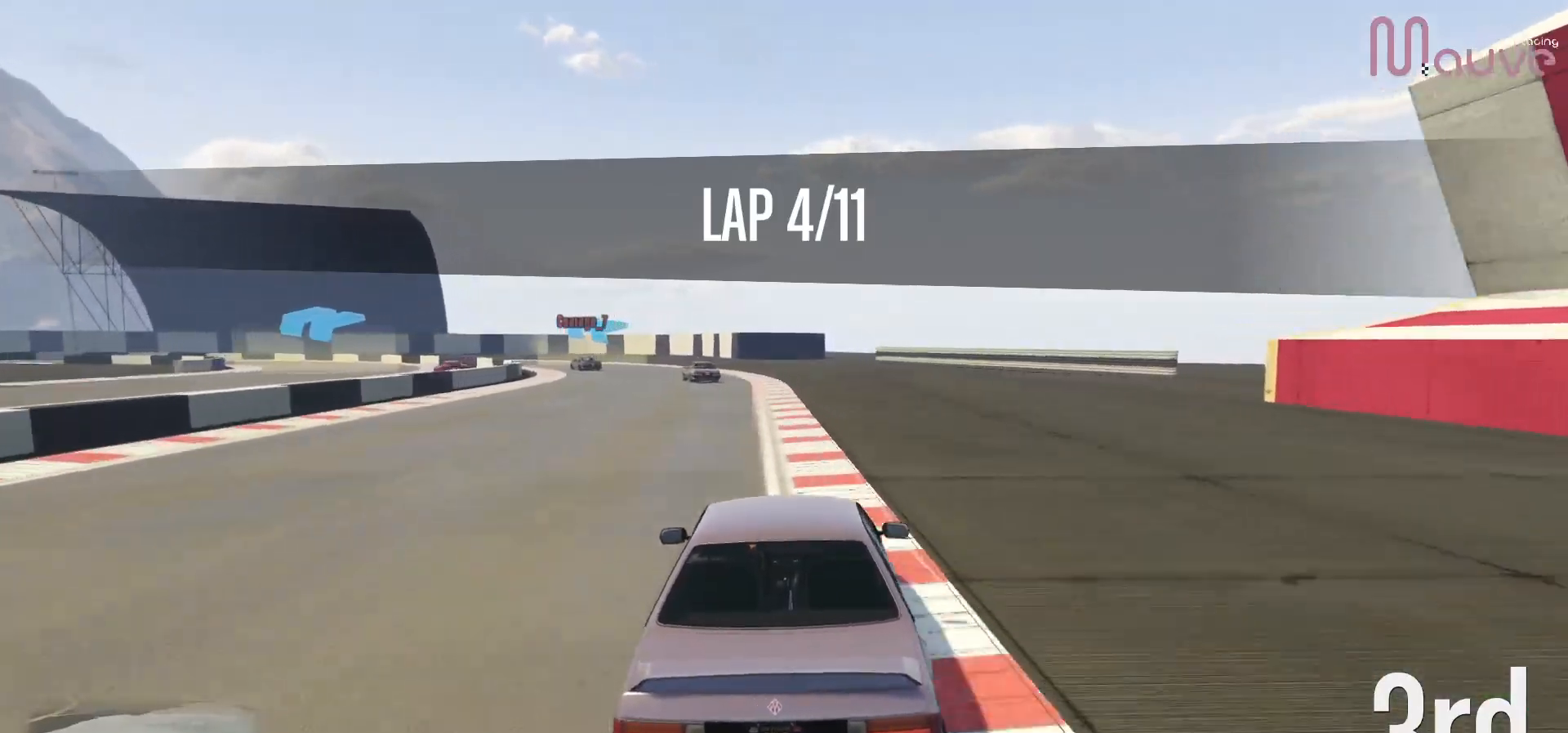
{"buttons": ["R2"], "left_stick": "left", "right_stick": "center", "events": [[33, "left_stick", "center"], [317, "left_stick", "left"]]}
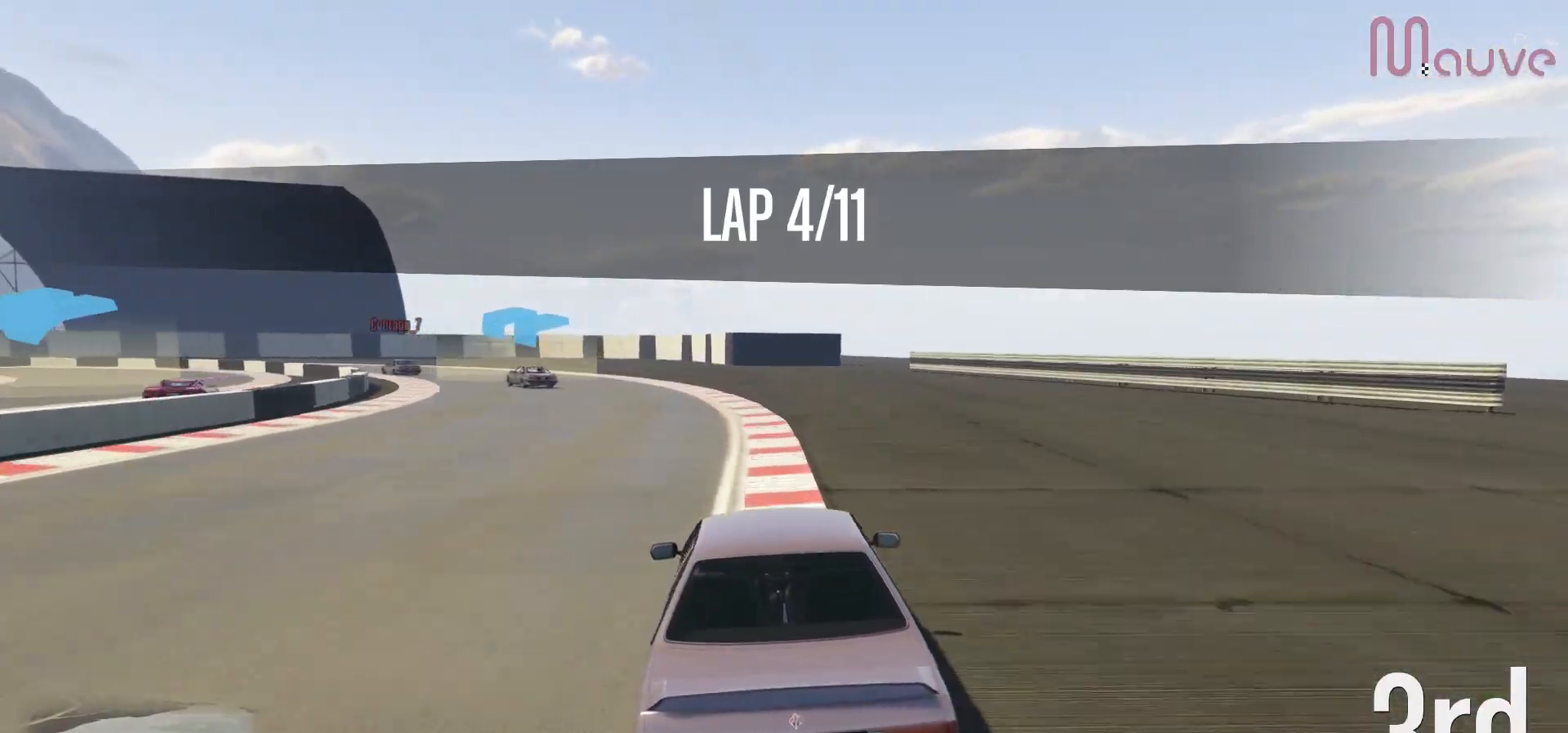
{"buttons": [], "left_stick": "left", "right_stick": "center", "events": [[17, "left_stick", "center"], [100, "left_stick", "left"], [117, "R2", "up"], [267, "left_stick", "center"], [350, "left_stick", "left"]]}
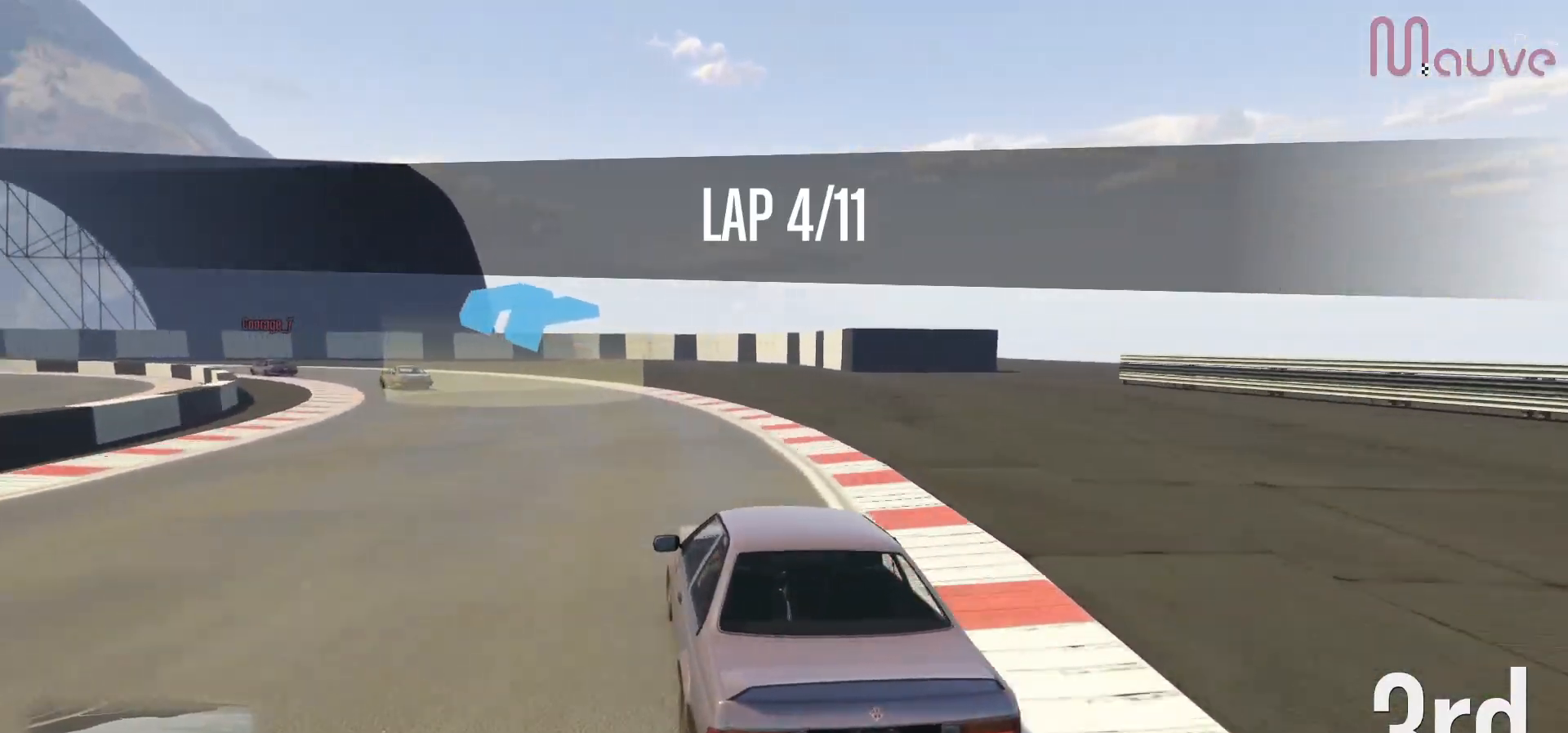
{"buttons": ["R2"], "left_stick": "left", "right_stick": "center", "events": [[17, "left_stick", "center"], [83, "left_stick", "left"], [267, "left_stick", "center"], [317, "left_stick", "left"], [467, "R2", "down"]]}
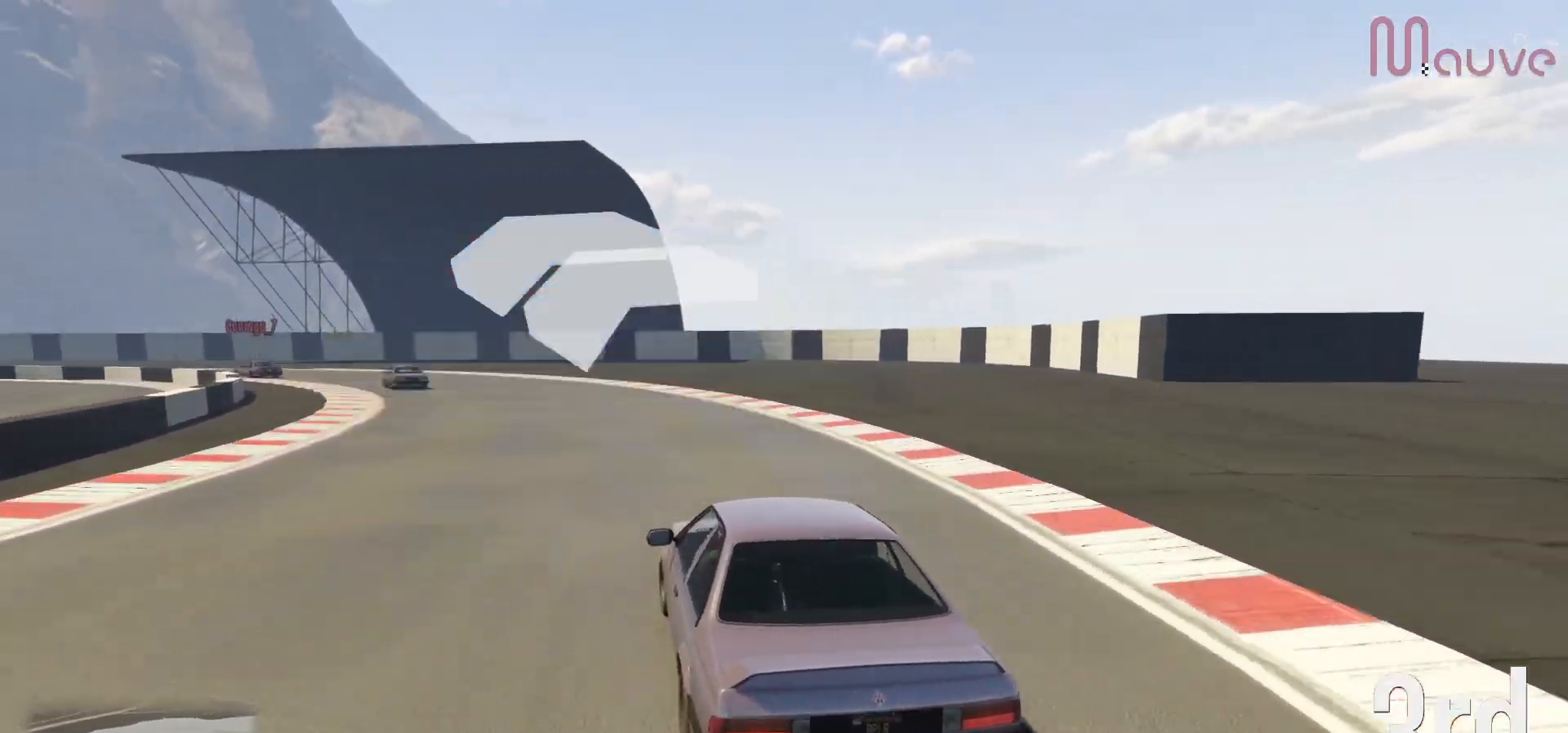
{"buttons": ["R2"], "left_stick": "left", "right_stick": "center", "events": [[17, "left_stick", "center"], [83, "left_stick", "left"], [267, "left_stick", "center"], [367, "left_stick", "left"]]}
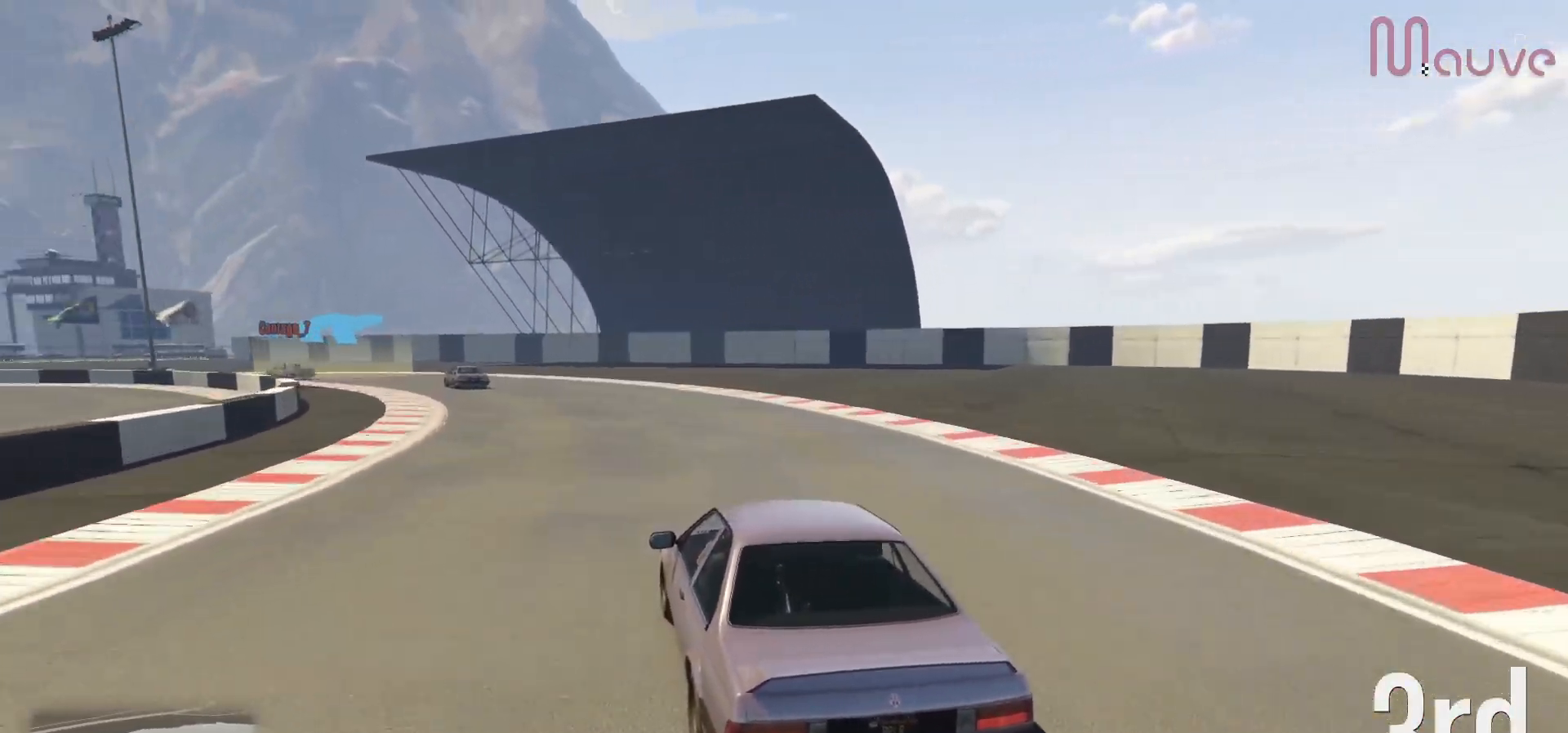
{"buttons": ["R2"], "left_stick": "left", "right_stick": "center", "events": [[50, "left_stick", "center"], [150, "left_stick", "left"], [367, "left_stick", "center"], [433, "left_stick", "left"]]}
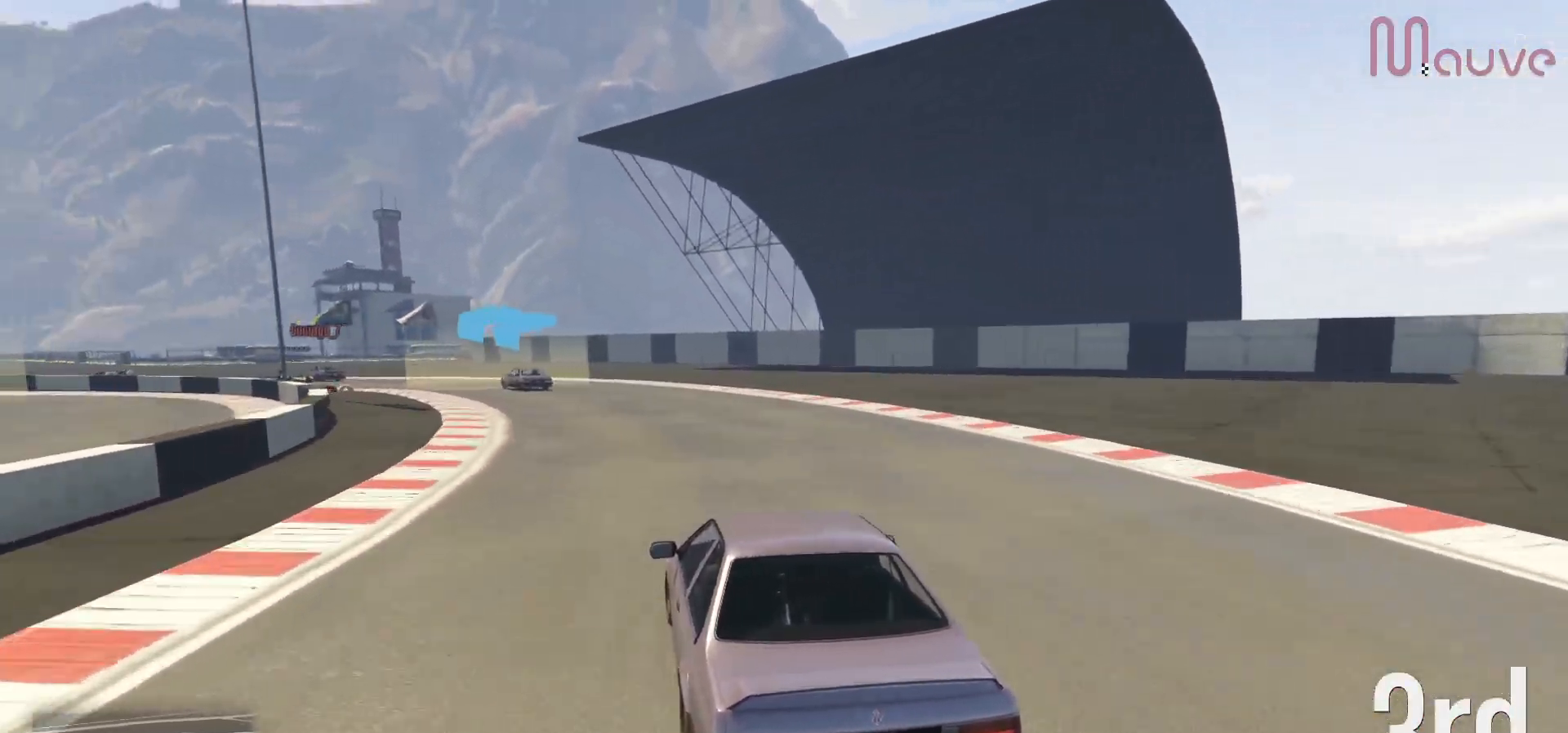
{"buttons": ["R2"], "left_stick": "left", "right_stick": "center", "events": [[117, "left_stick", "center"], [217, "left_stick", "left"], [400, "left_stick", "center"], [500, "left_stick", "left"]]}
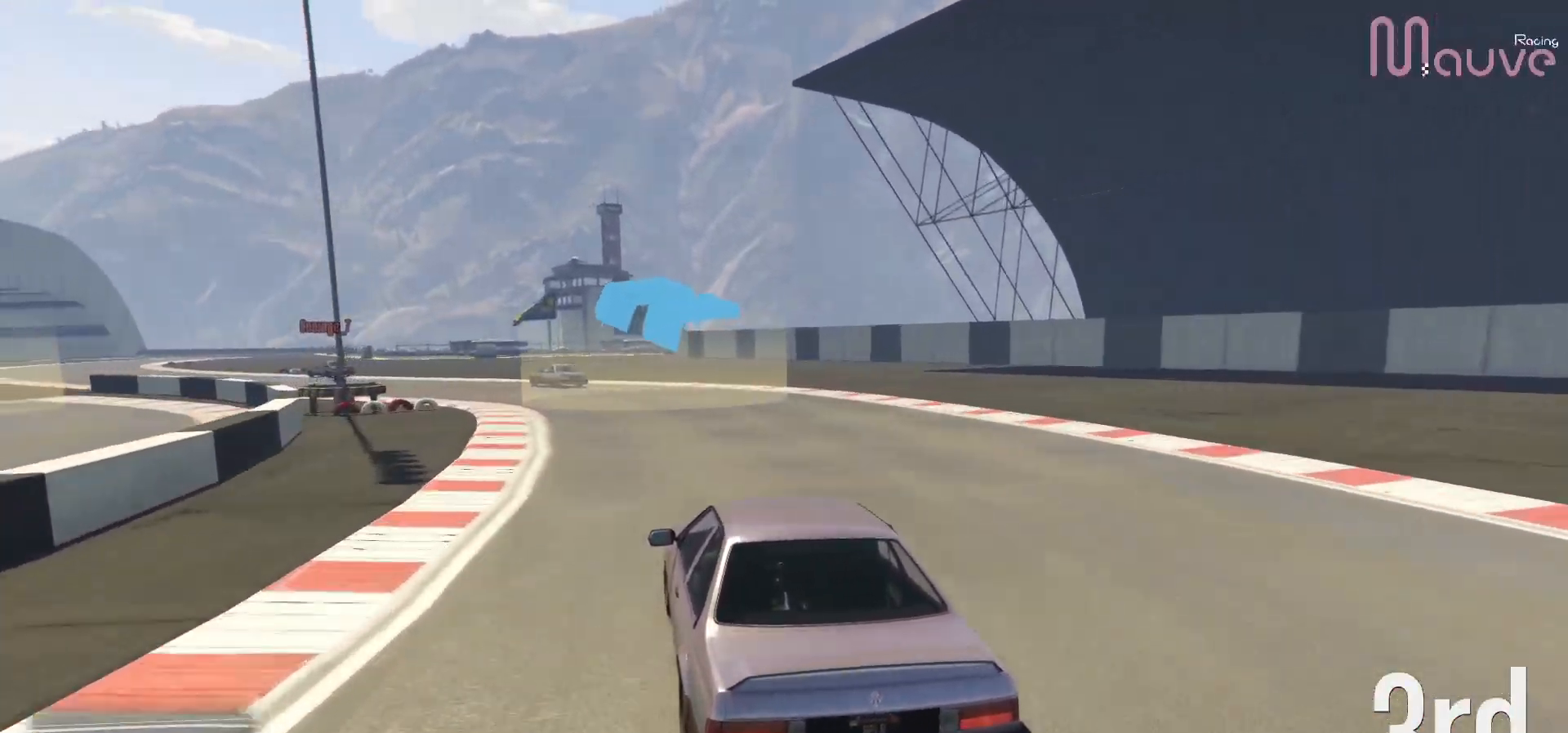
{"buttons": ["R2"], "left_stick": "center", "right_stick": "center", "events": [[150, "left_stick", "center"], [250, "left_stick", "left"], [450, "left_stick", "center"]]}
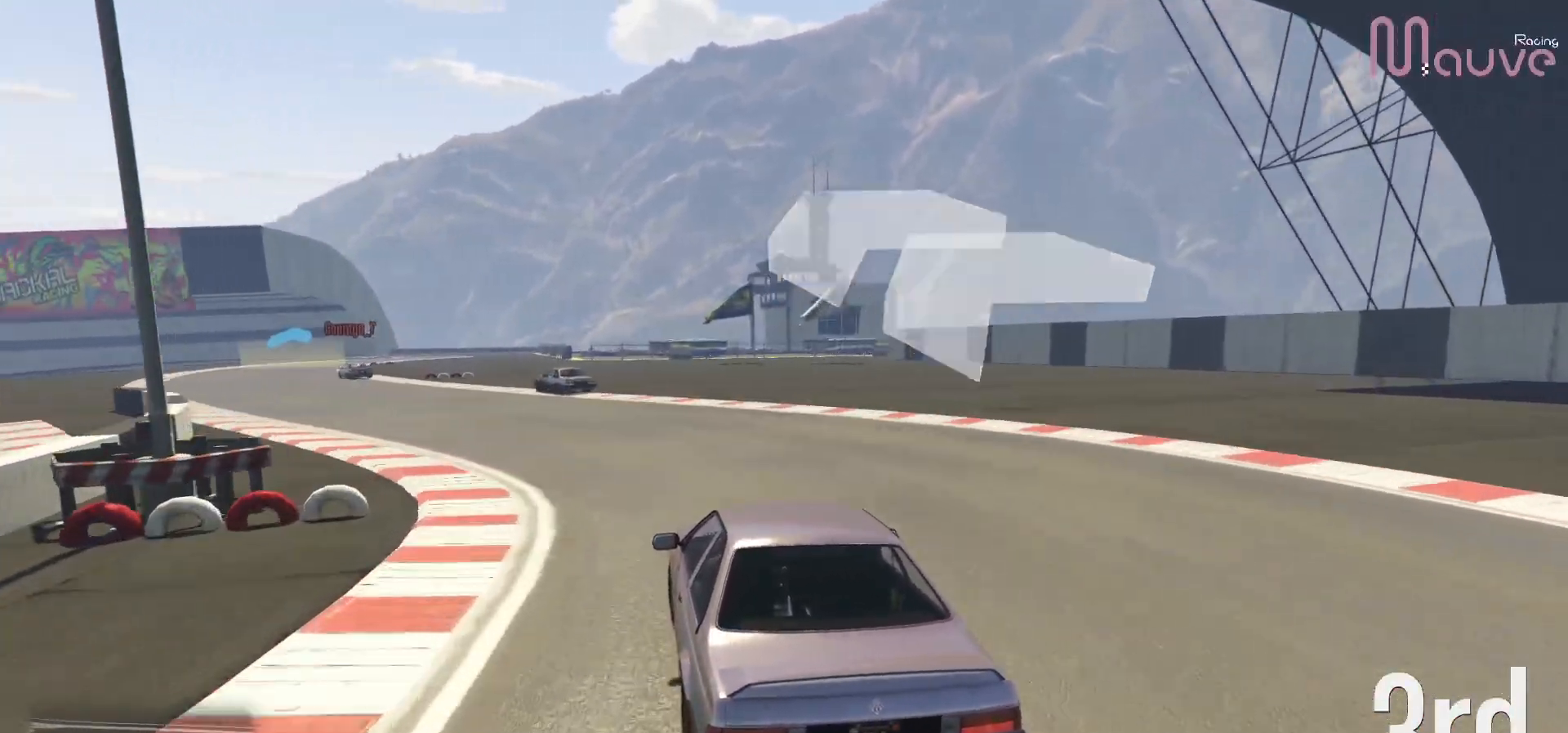
{"buttons": ["R2"], "left_stick": "left", "right_stick": "center", "events": [[50, "left_stick", "left"], [233, "left_stick", "center"], [317, "left_stick", "left"]]}